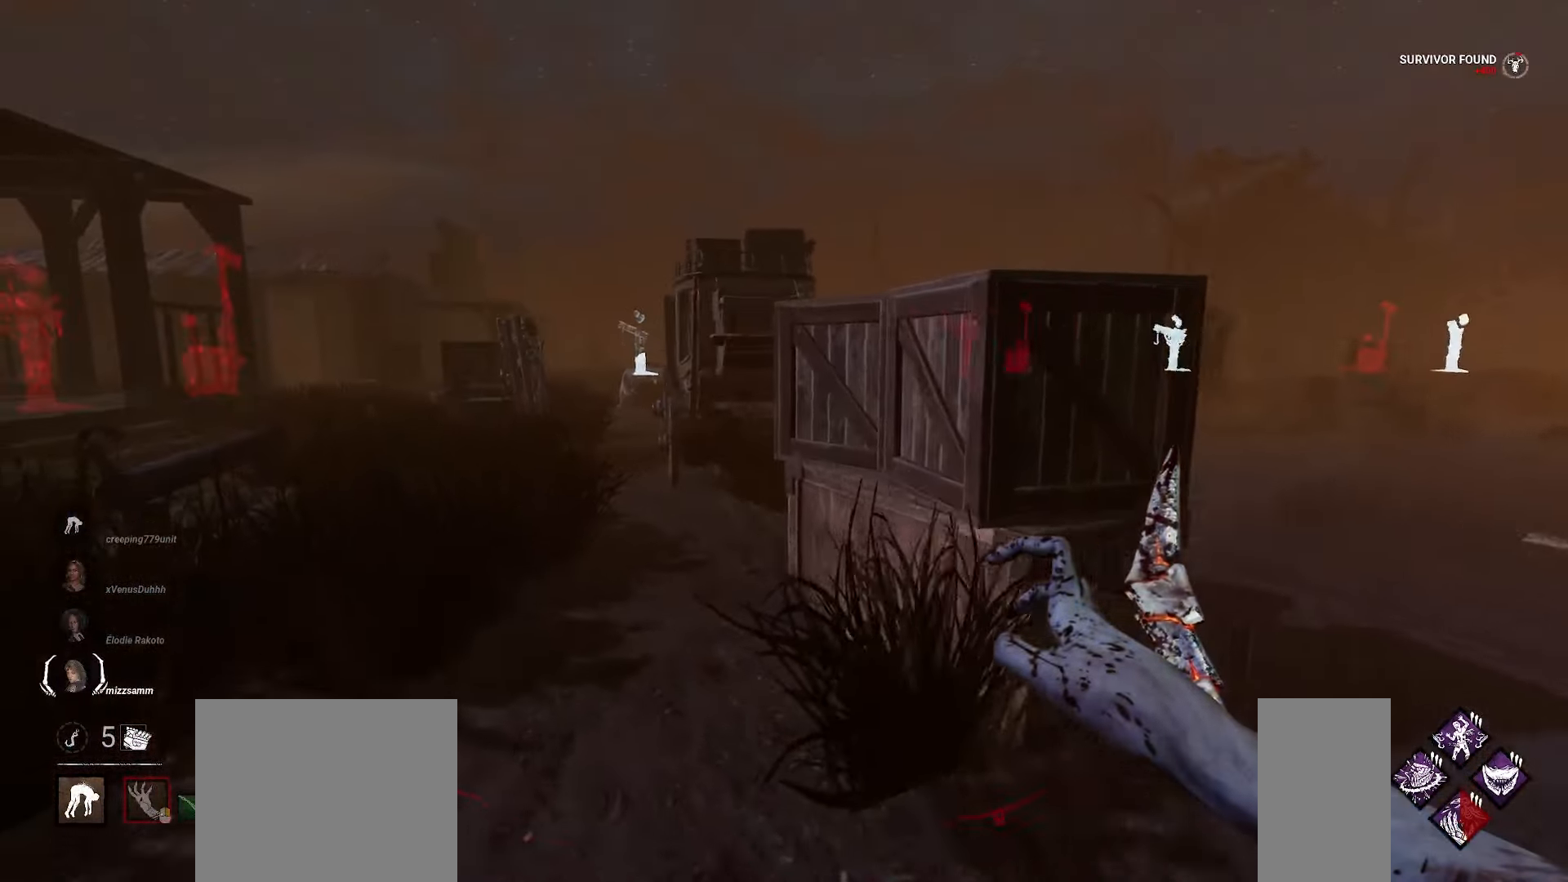
Gameplay with keyboard and mouse; each line is a JSON object with the keys and mouse buttons held at the frame after it. "events" lists presses ("down") and releases ("up") of "a", "ctrl", "d", "e", "q", "s", "shift", "space", "w", "mouse_left", "mouse_wheel", "mouse_right", "mouse_mb4" and "mouse_mb5" between this image and that frame as [ms after this image, input, new state], when the widget could be followed in between. "mouse_left", "mouse_wheel", "mouse_right", "mouse_mb4", "mouse_mb5" = the "left", "wheel", "right", "mb4", "mb5" buttons of the "mouse" list. No other keys are recorded. "wheel" means that the mouse wheel is clicked or scrolled. Mouse movement is not recorded.
{"keys": ["w"], "mouse": [], "events": []}
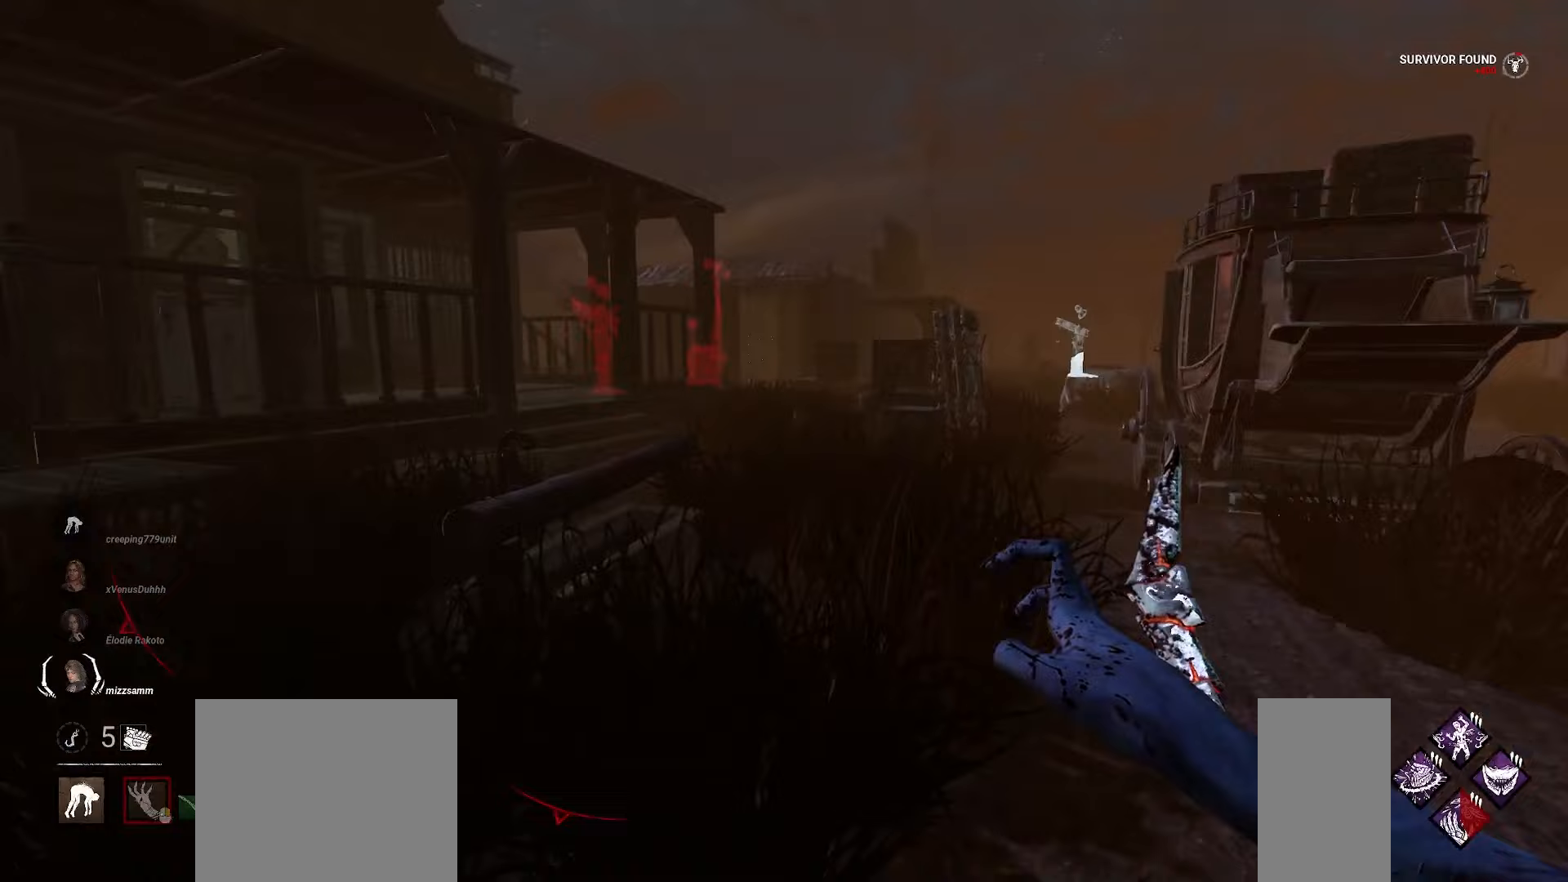
{"keys": ["w"], "mouse": [], "events": []}
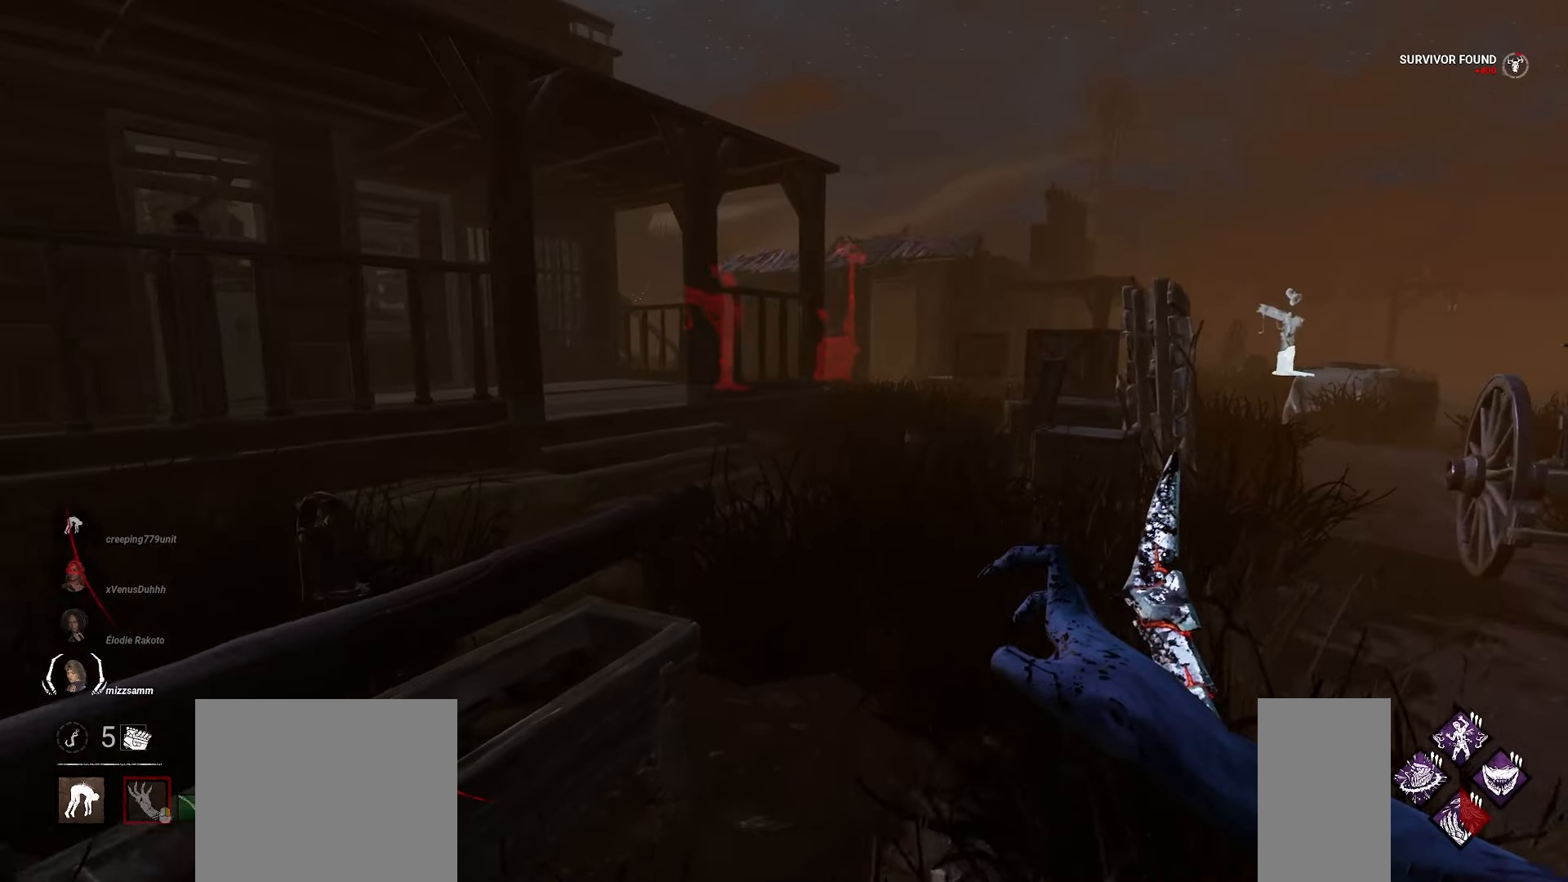
{"keys": ["w"], "mouse": [], "events": []}
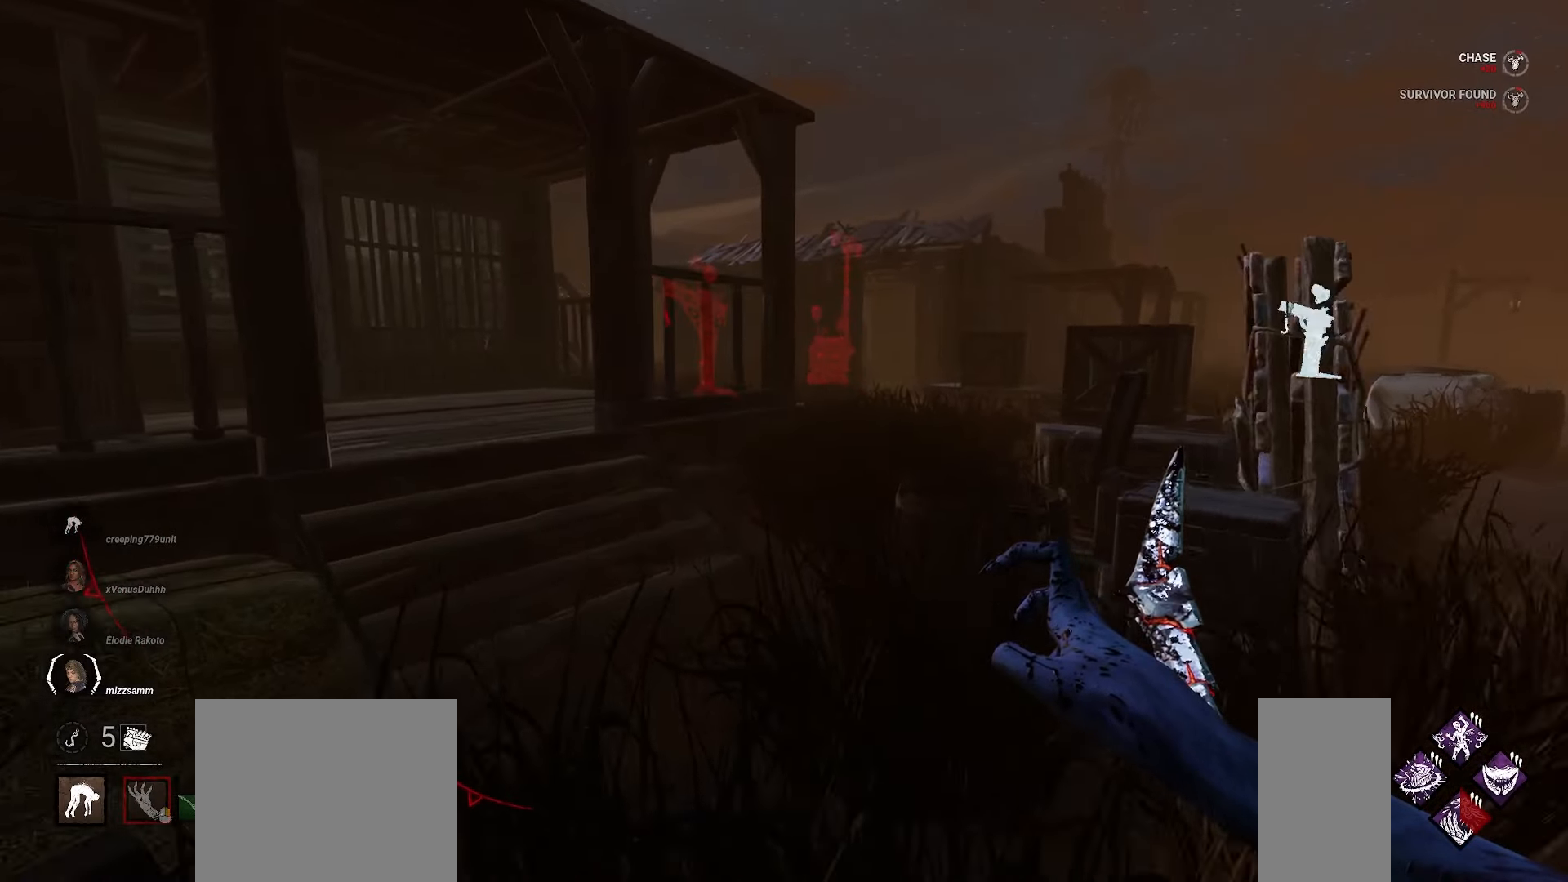
{"keys": ["d", "w"], "mouse": [], "events": [[167, "d", "down"]]}
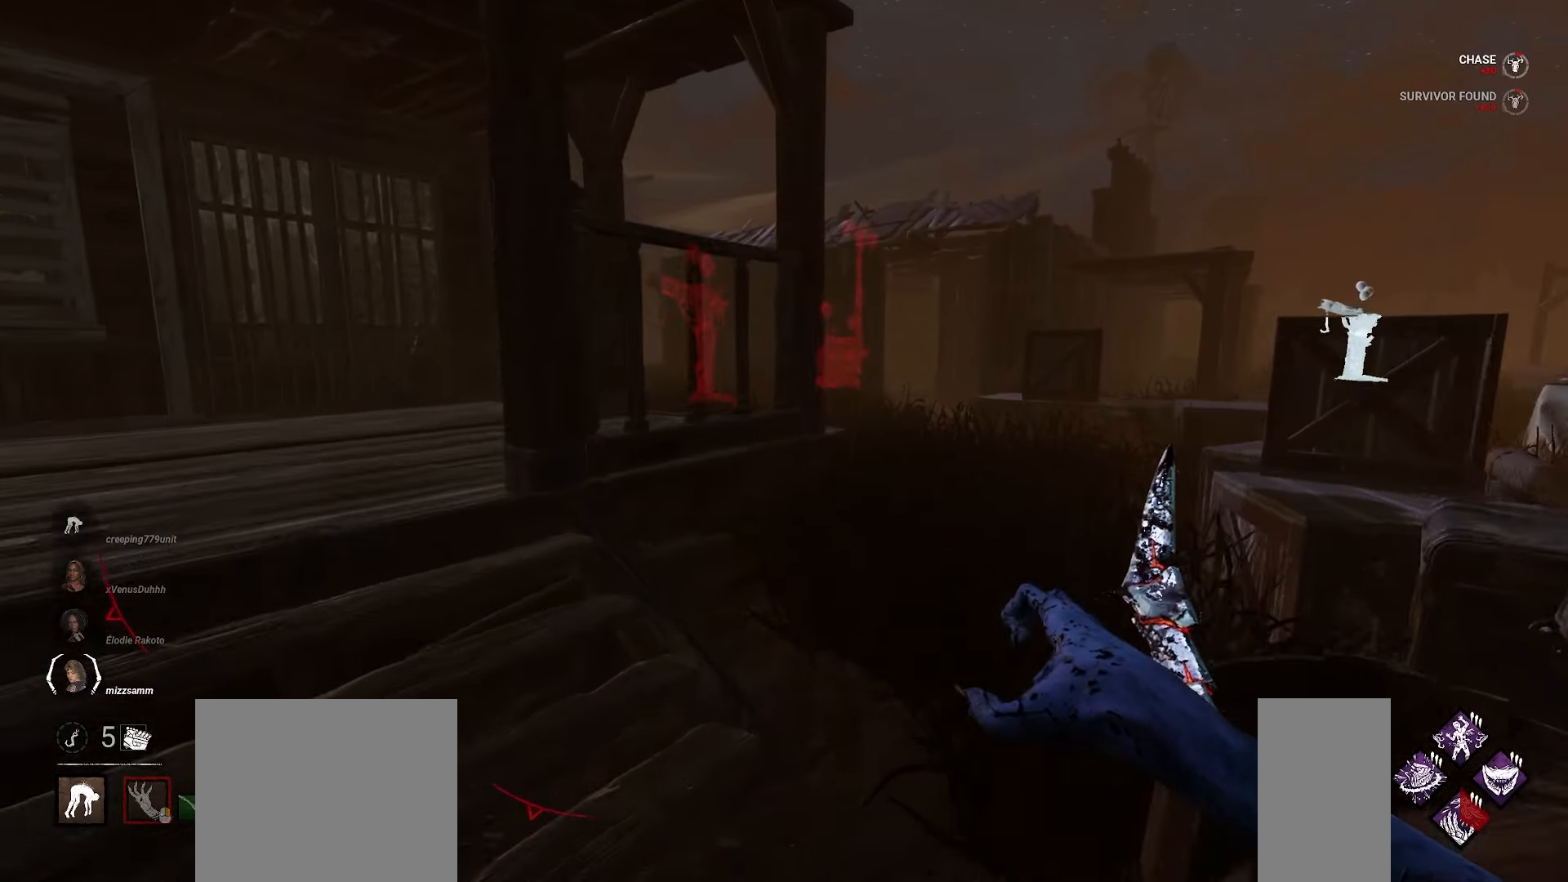
{"keys": ["w"], "mouse": [], "events": [[317, "d", "up"]]}
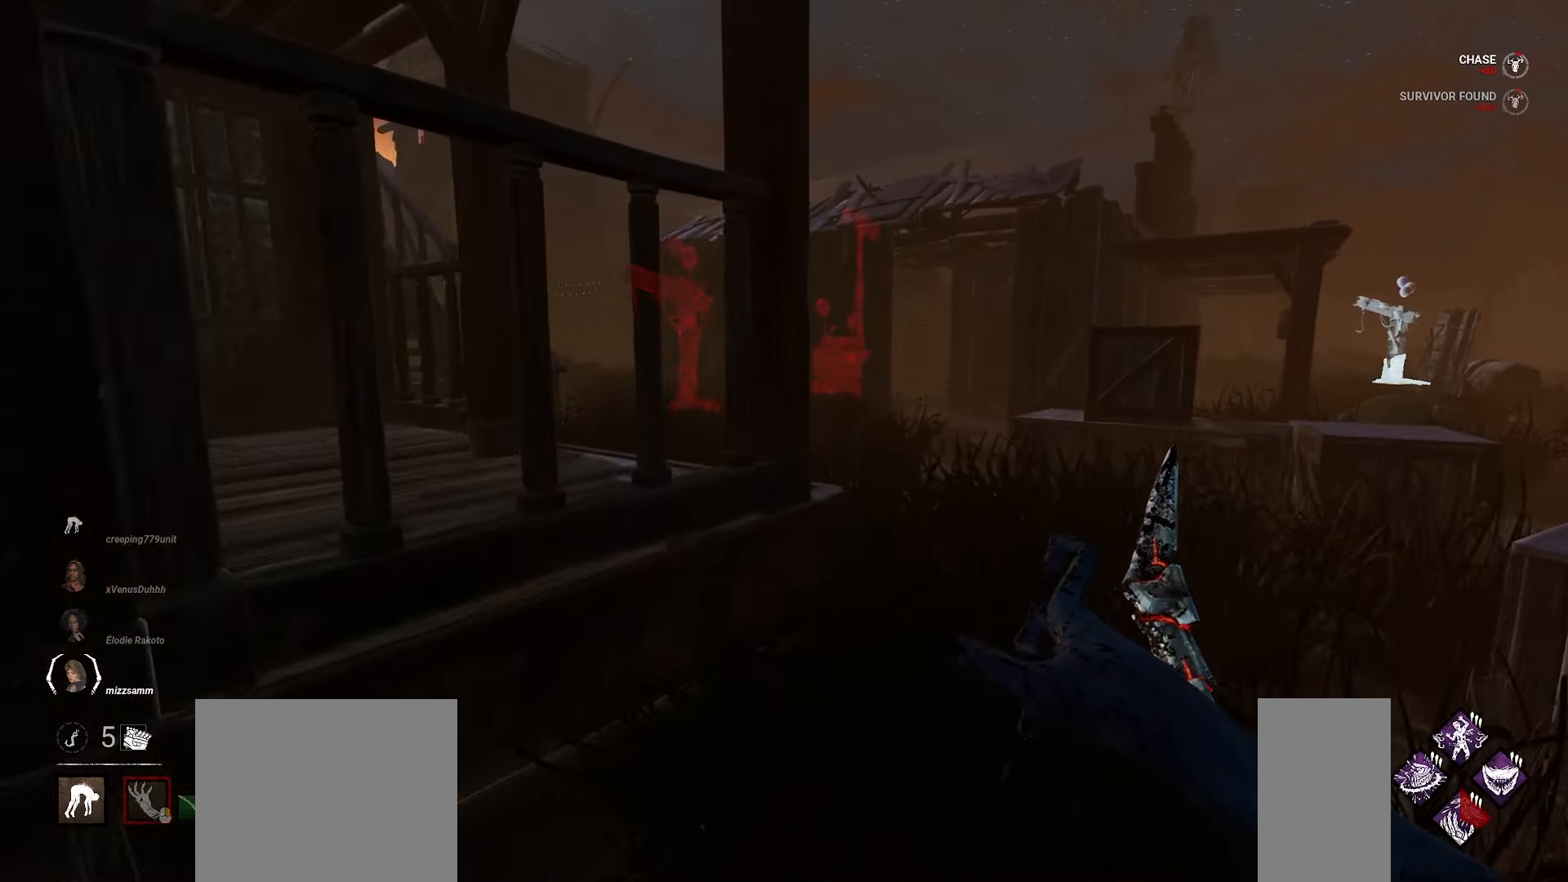
{"keys": ["w"], "mouse": [], "events": []}
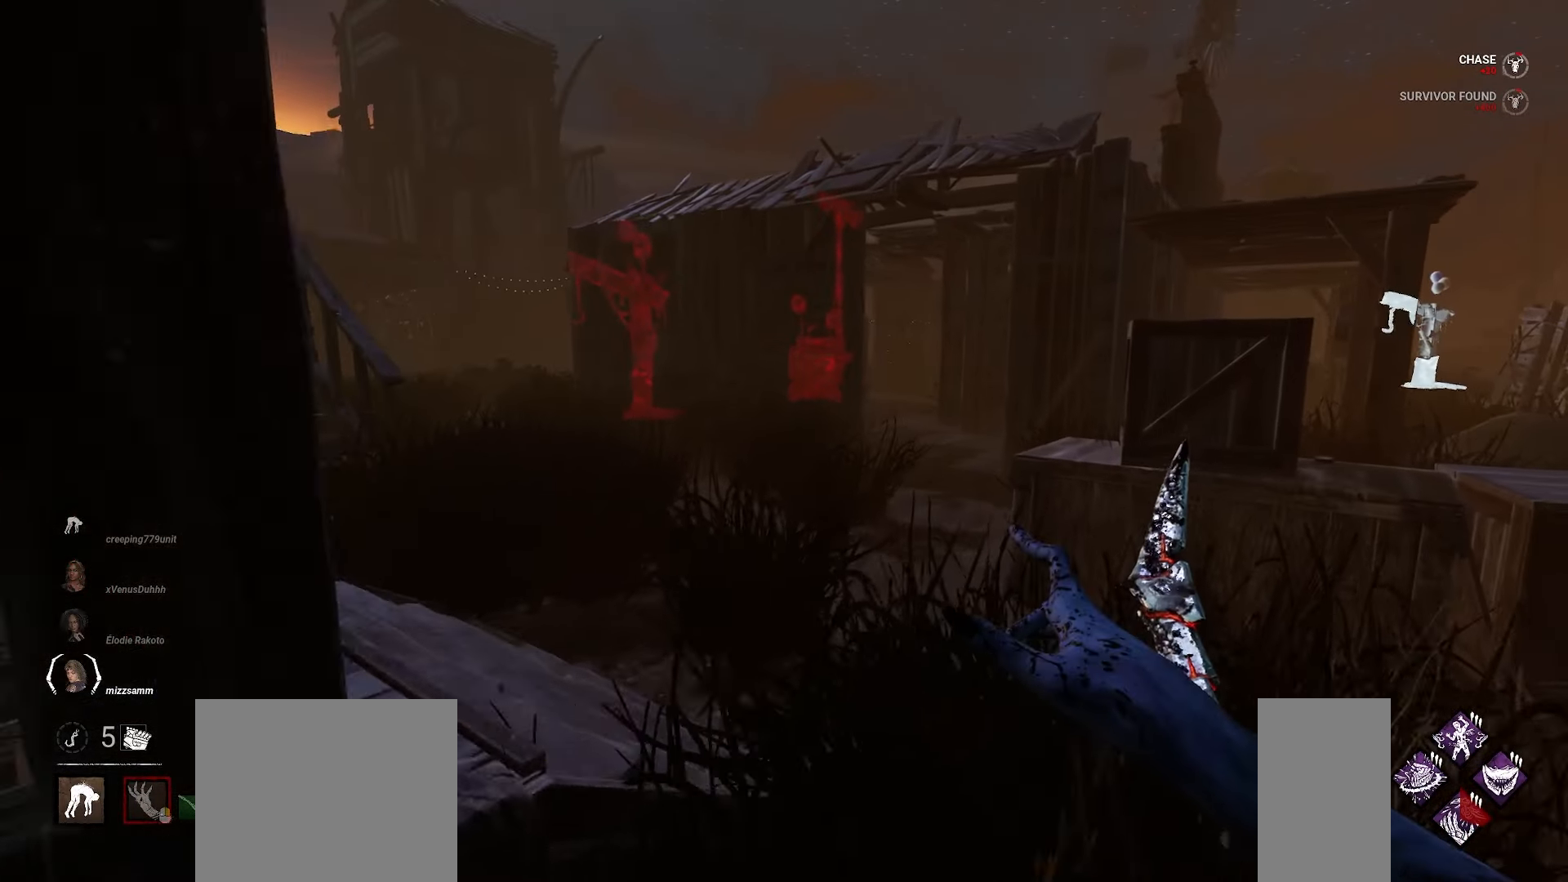
{"keys": ["w"], "mouse": [], "events": [[383, "a", "down"], [500, "a", "up"]]}
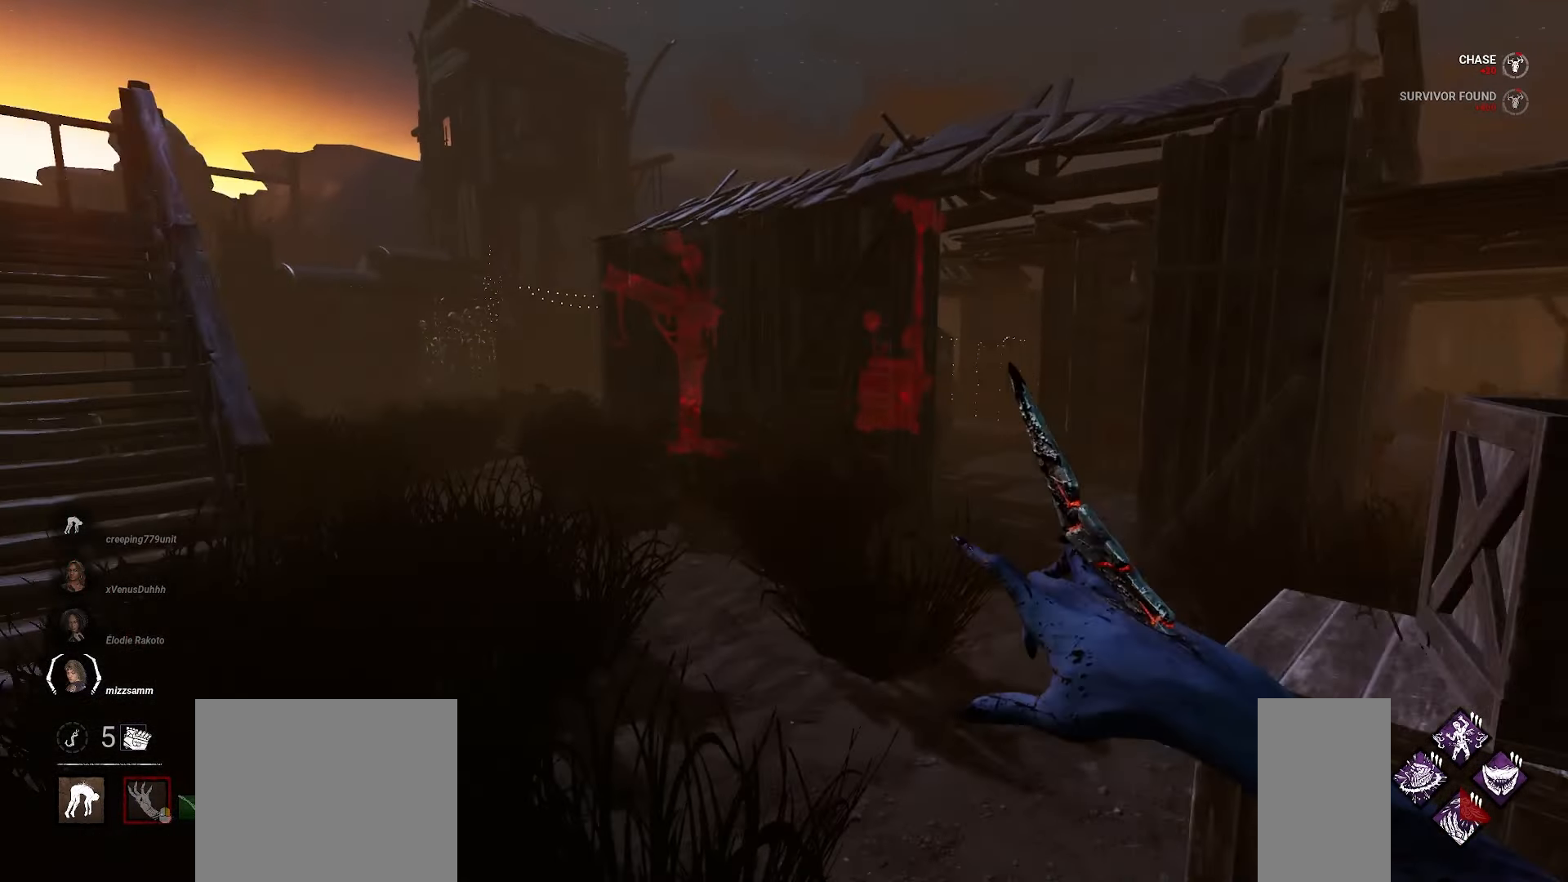
{"keys": ["w"], "mouse": [], "events": []}
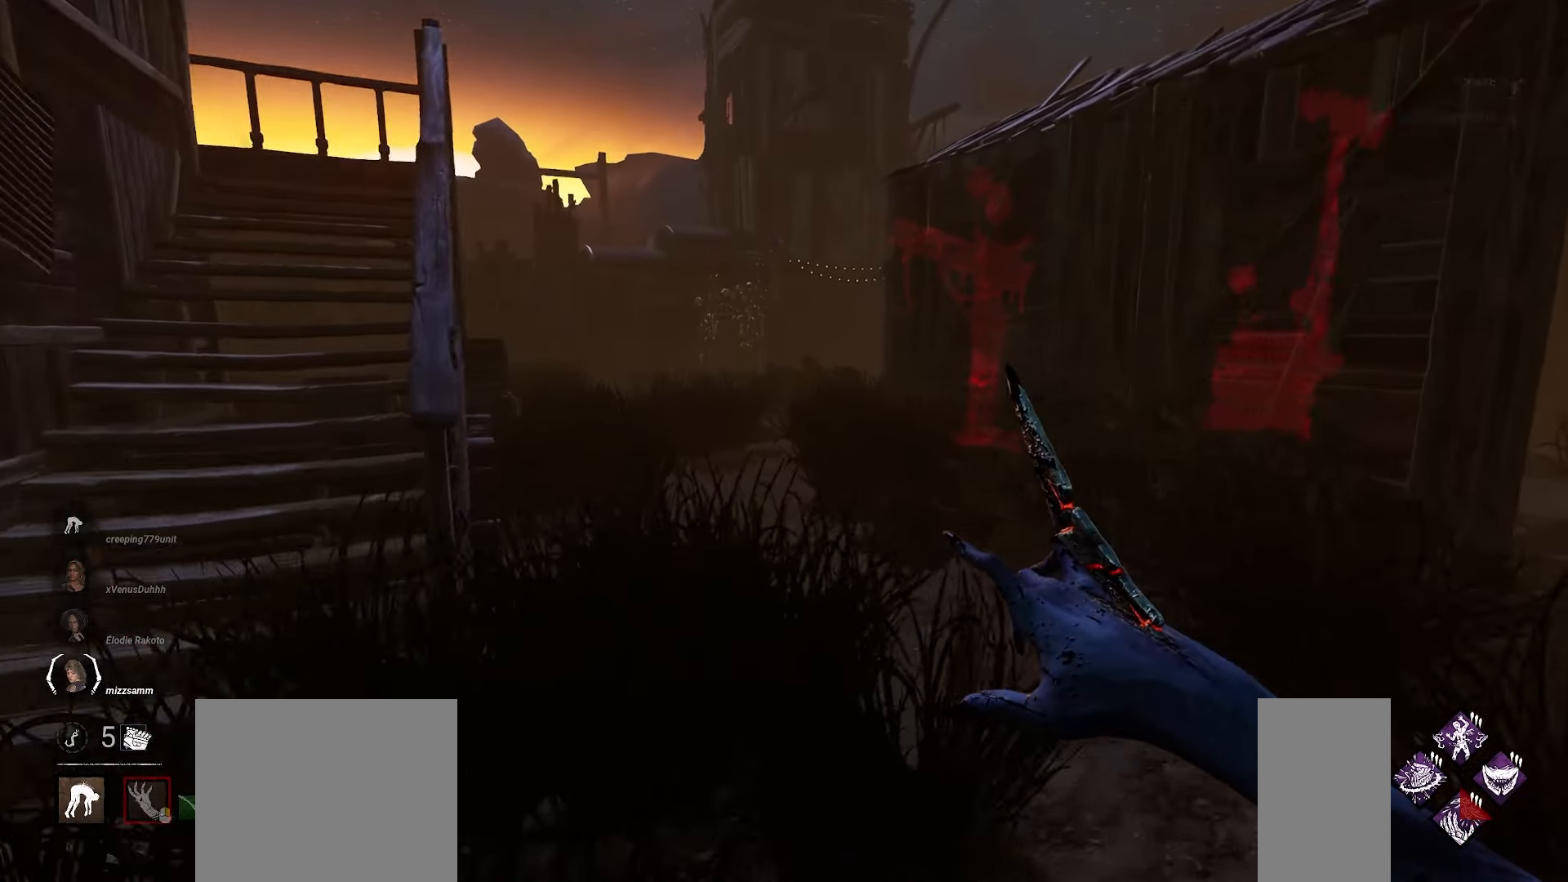
{"keys": ["w"], "mouse": [], "events": [[267, "d", "down"], [333, "d", "up"], [450, "d", "down"], [500, "d", "up"]]}
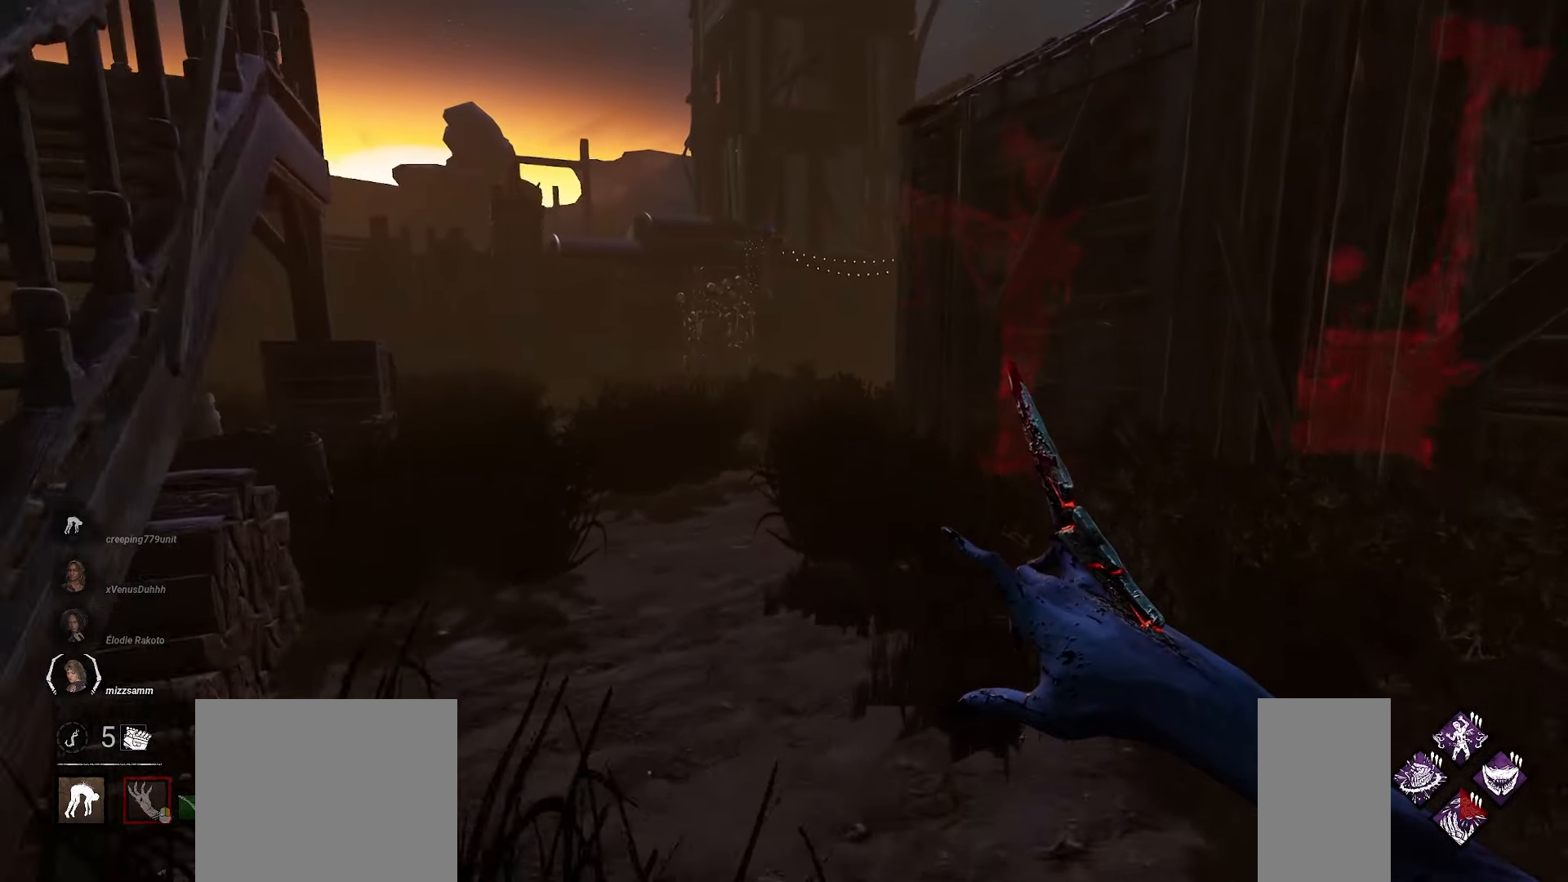
{"keys": ["a", "w"], "mouse": [], "events": [[500, "a", "down"]]}
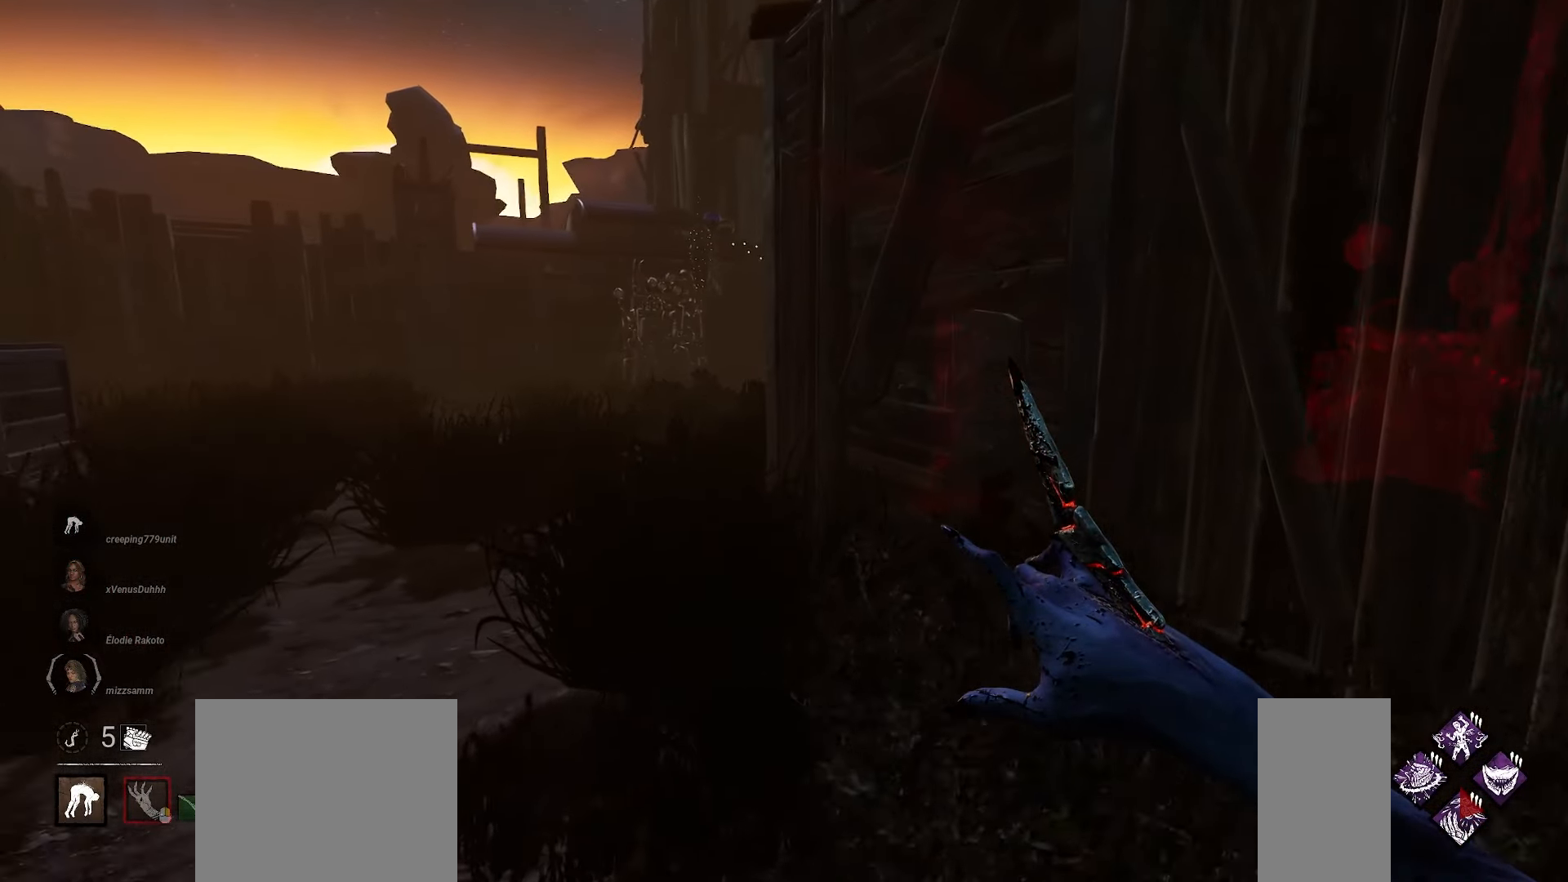
{"keys": ["a", "w"], "mouse": [], "events": [[133, "a", "up"], [233, "a", "down"]]}
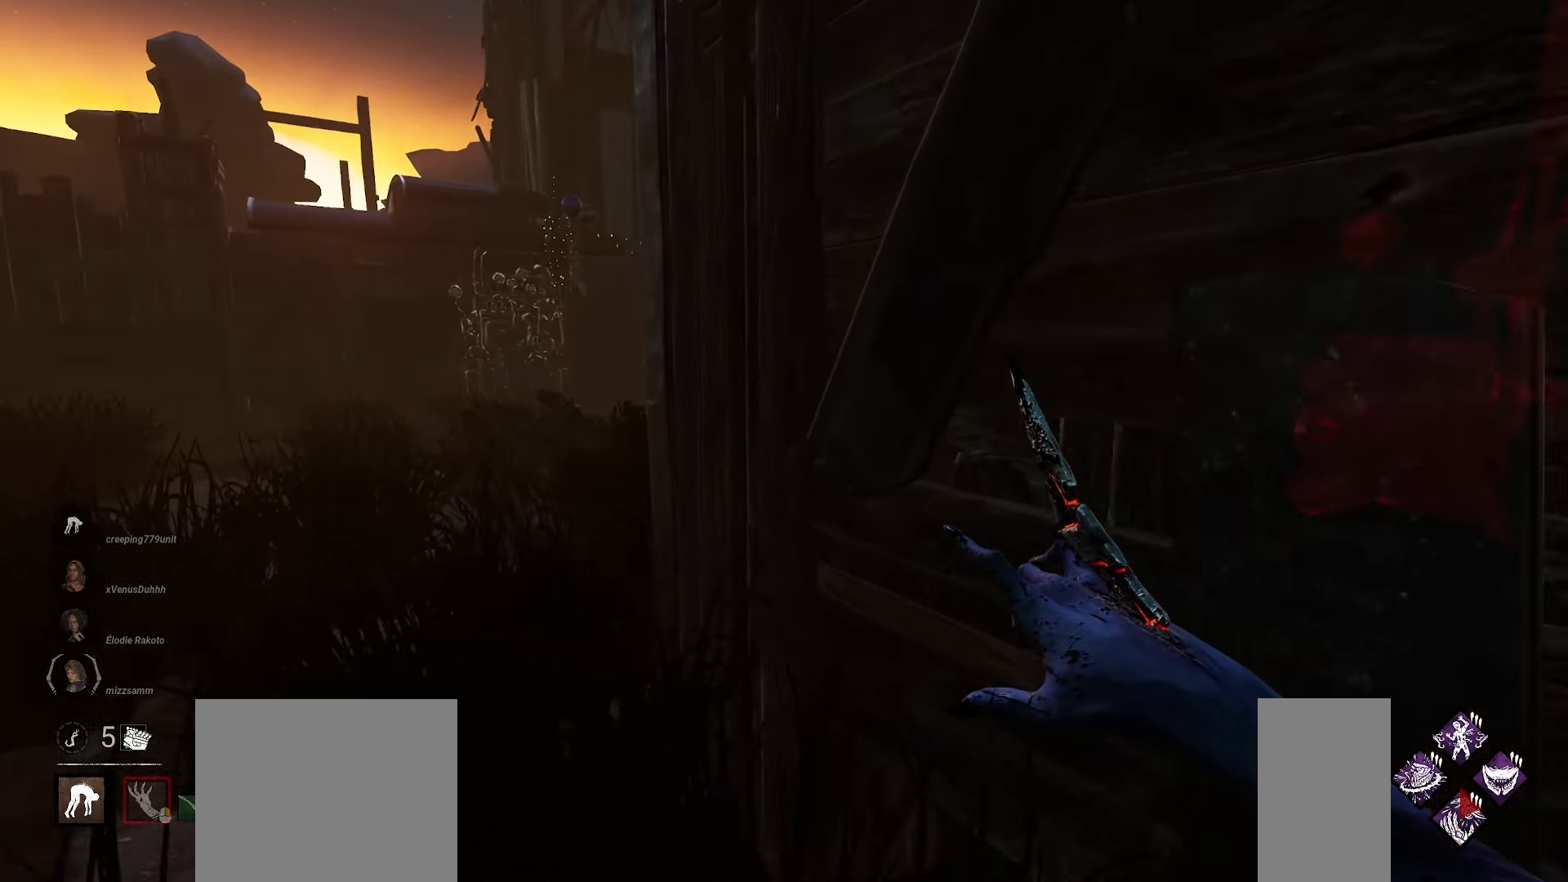
{"keys": ["a", "w"], "mouse": [], "events": [[17, "a", "up"], [150, "a", "down"]]}
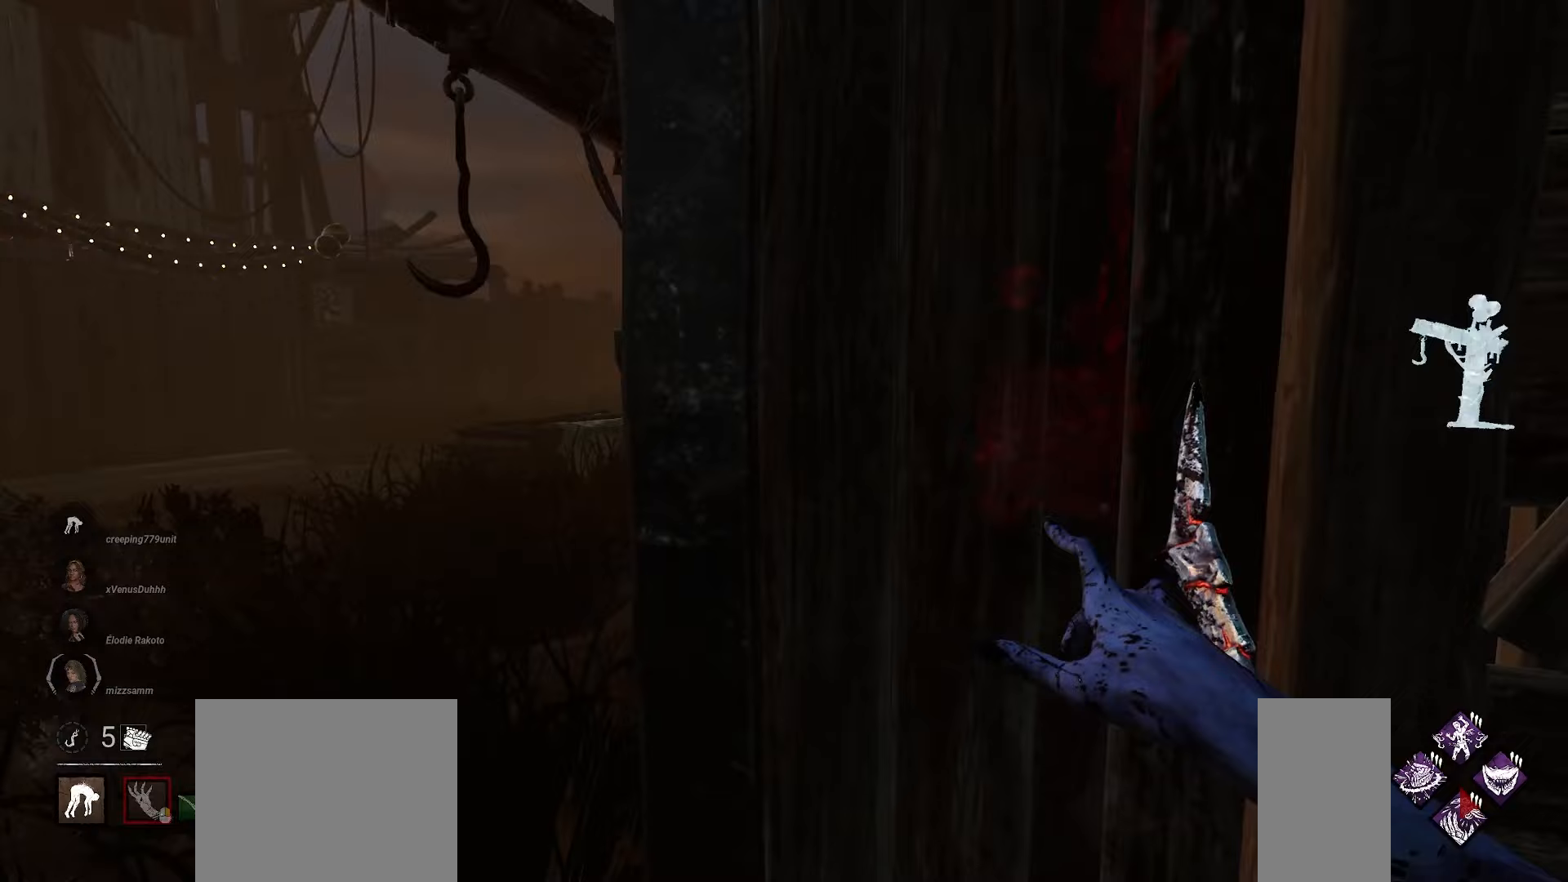
{"keys": ["a", "w"], "mouse": [], "events": []}
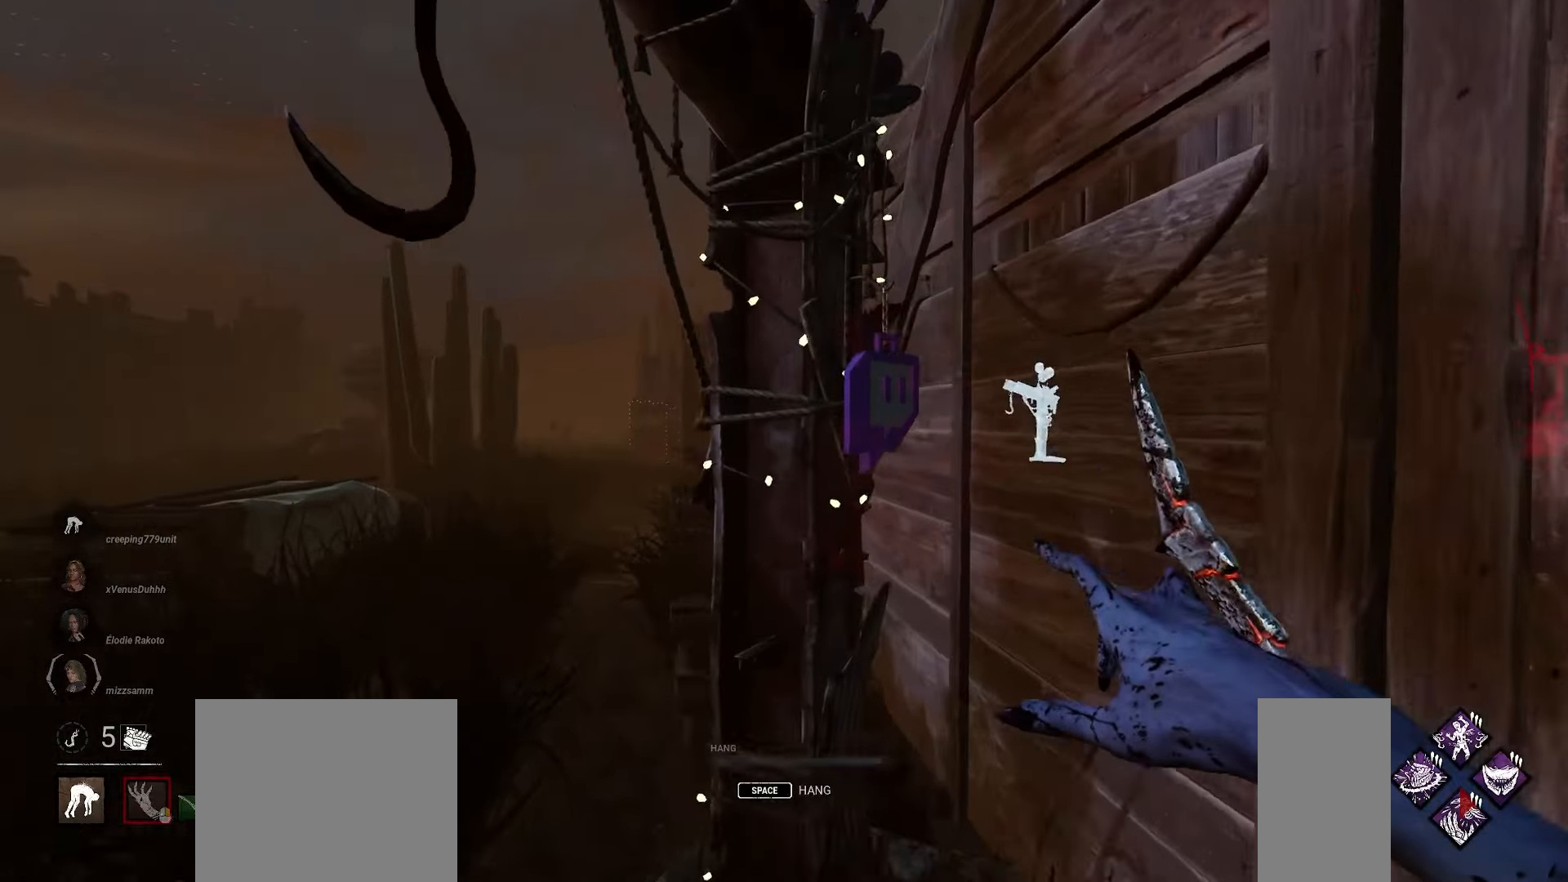
{"keys": [], "mouse": [], "events": [[17, "space", "down"], [117, "space", "up"], [133, "a", "up"], [133, "w", "up"]]}
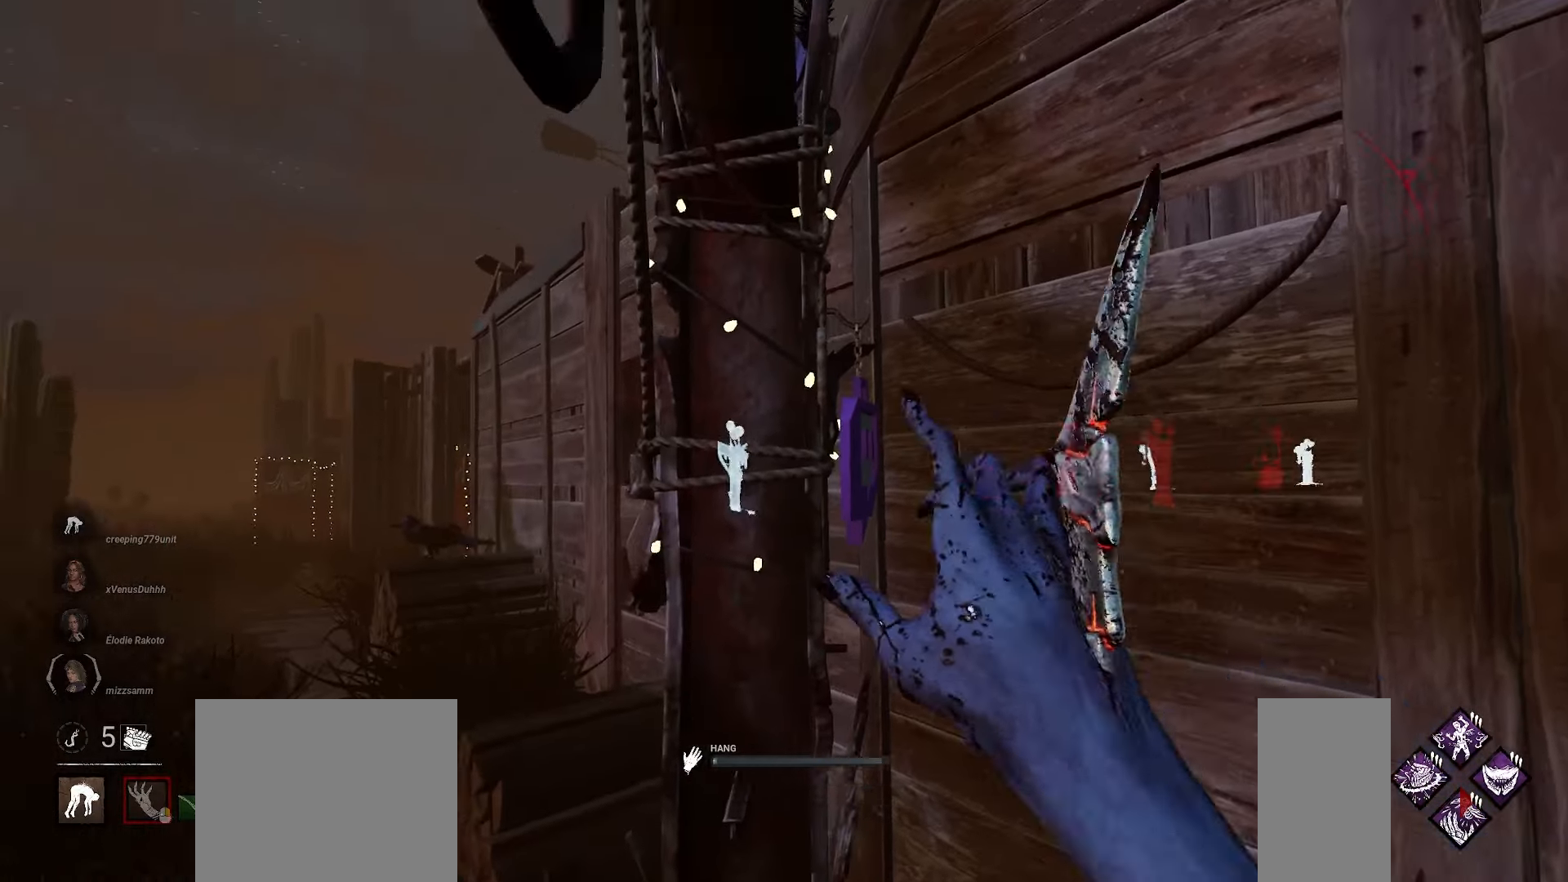
{"keys": [], "mouse": [], "events": []}
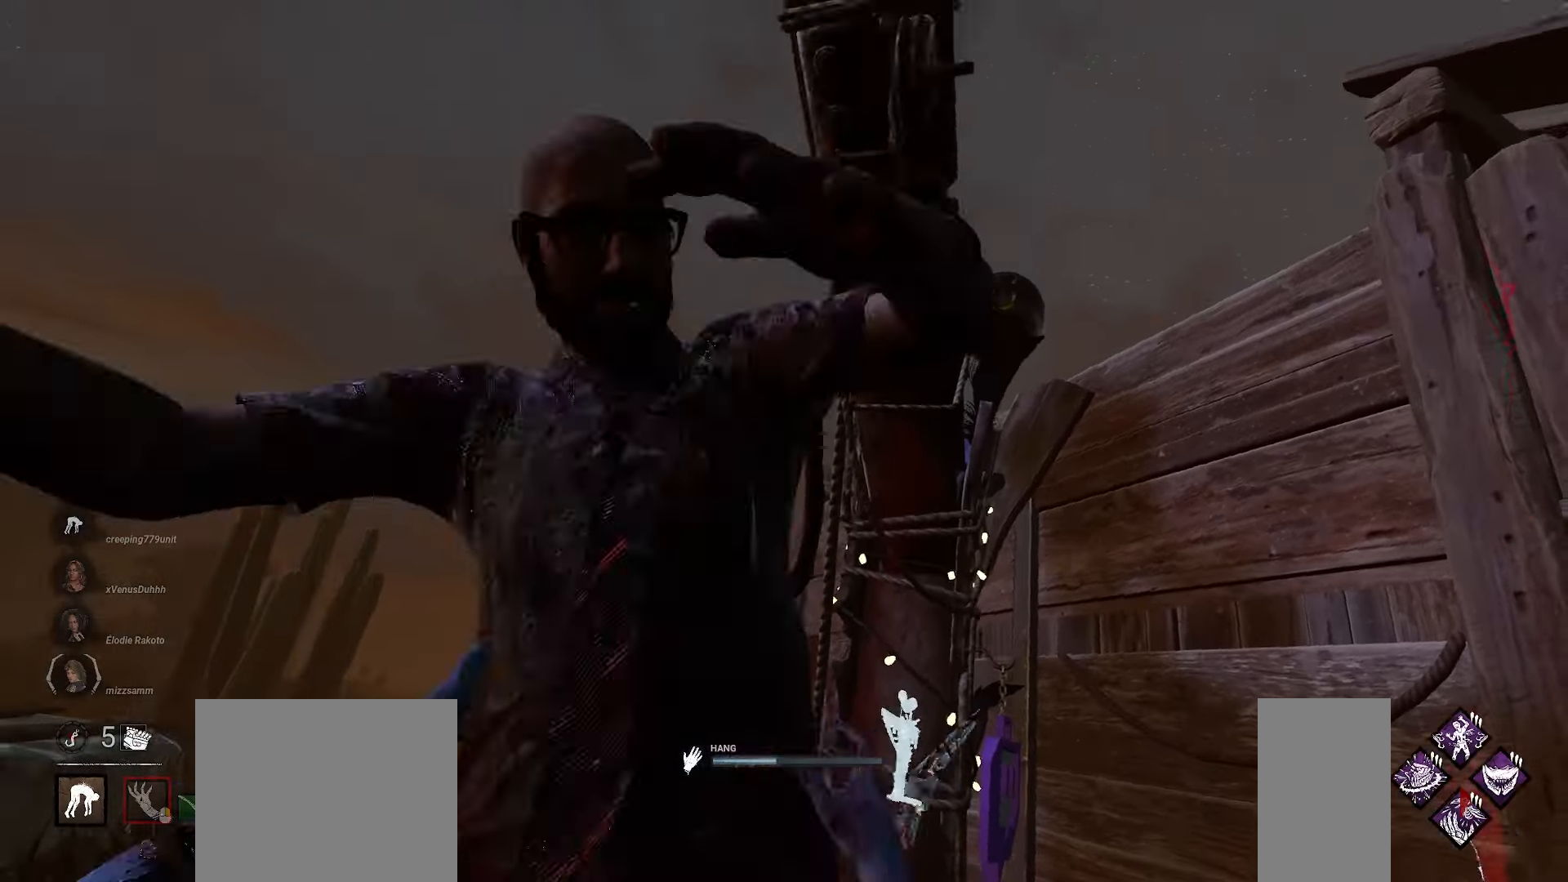
{"keys": [], "mouse": [], "events": []}
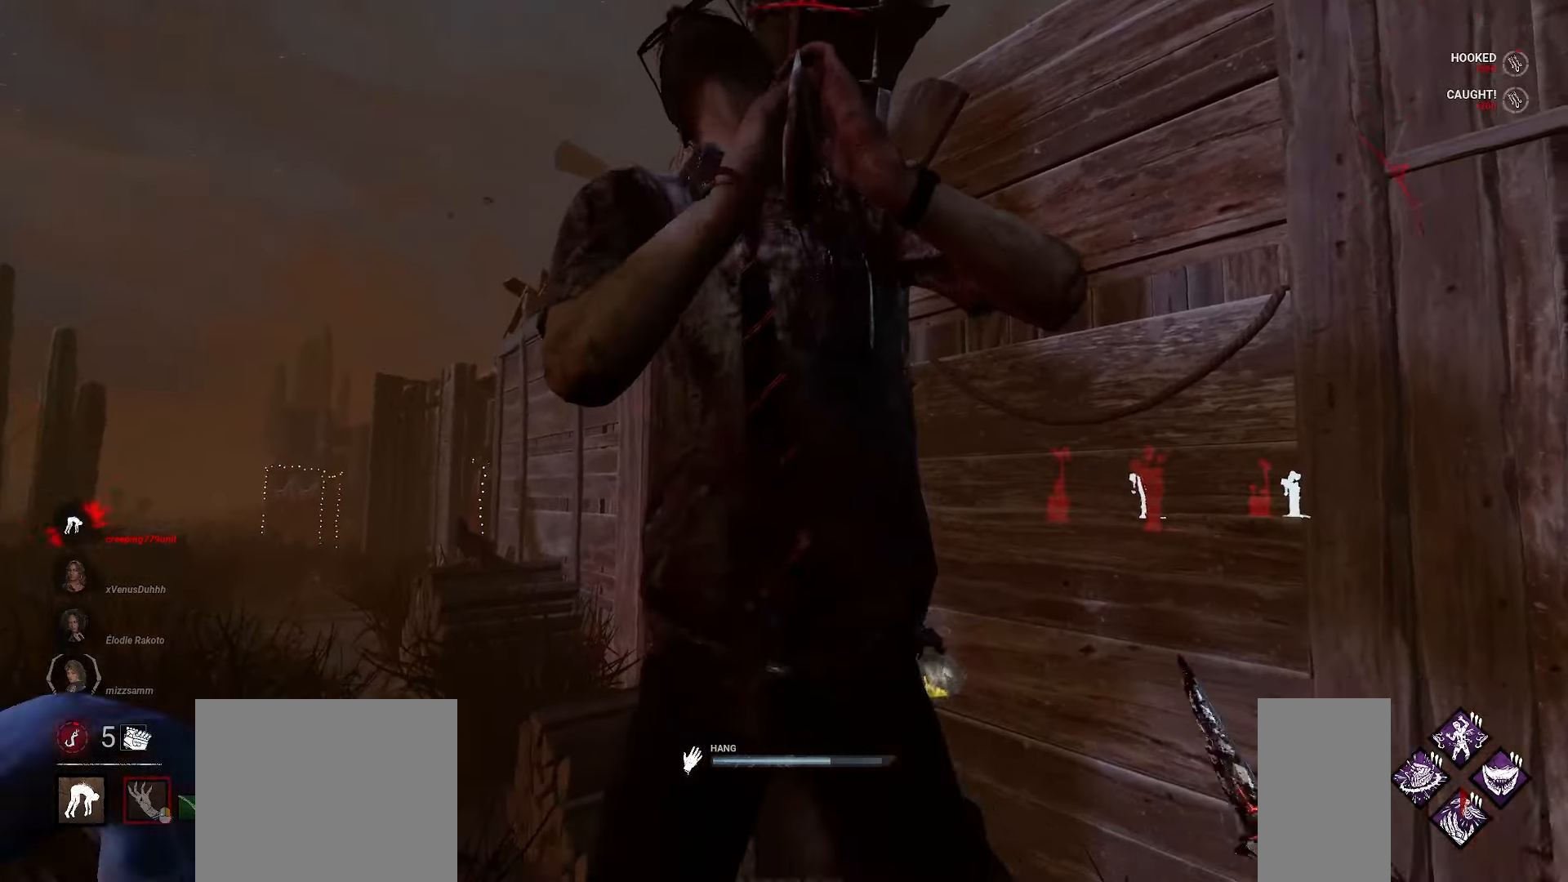
{"keys": ["d"], "mouse": [], "events": [[233, "s", "down"], [383, "d", "down"], [433, "s", "up"]]}
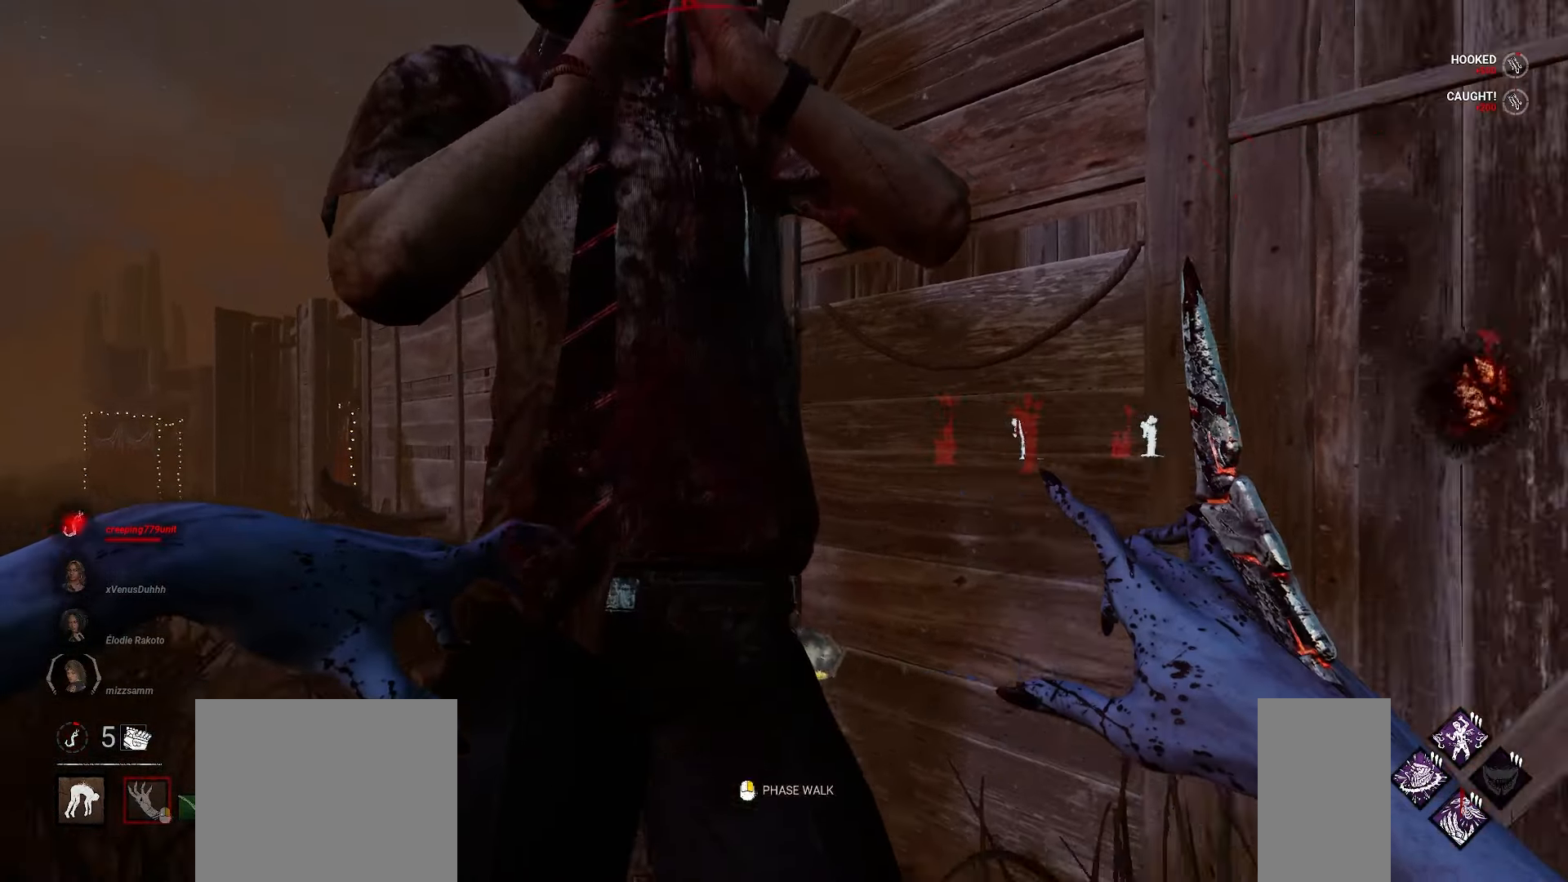
{"keys": [], "mouse": ["right"], "events": [[83, "w", "down"], [150, "mouse_right", "down"], [283, "d", "up"], [300, "w", "up"]]}
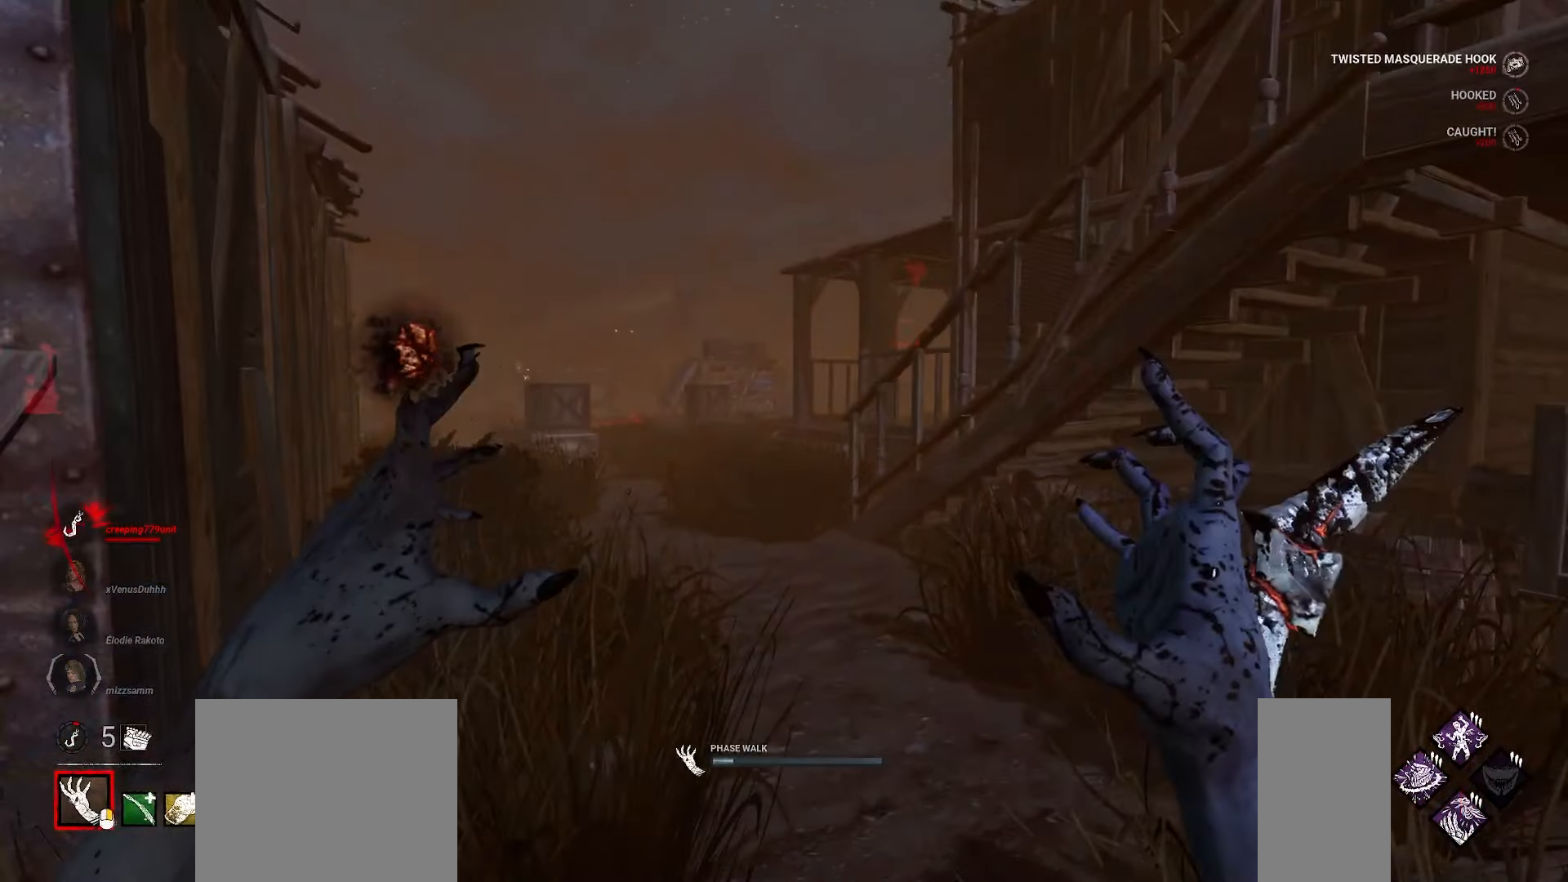
{"keys": [], "mouse": ["right"], "events": []}
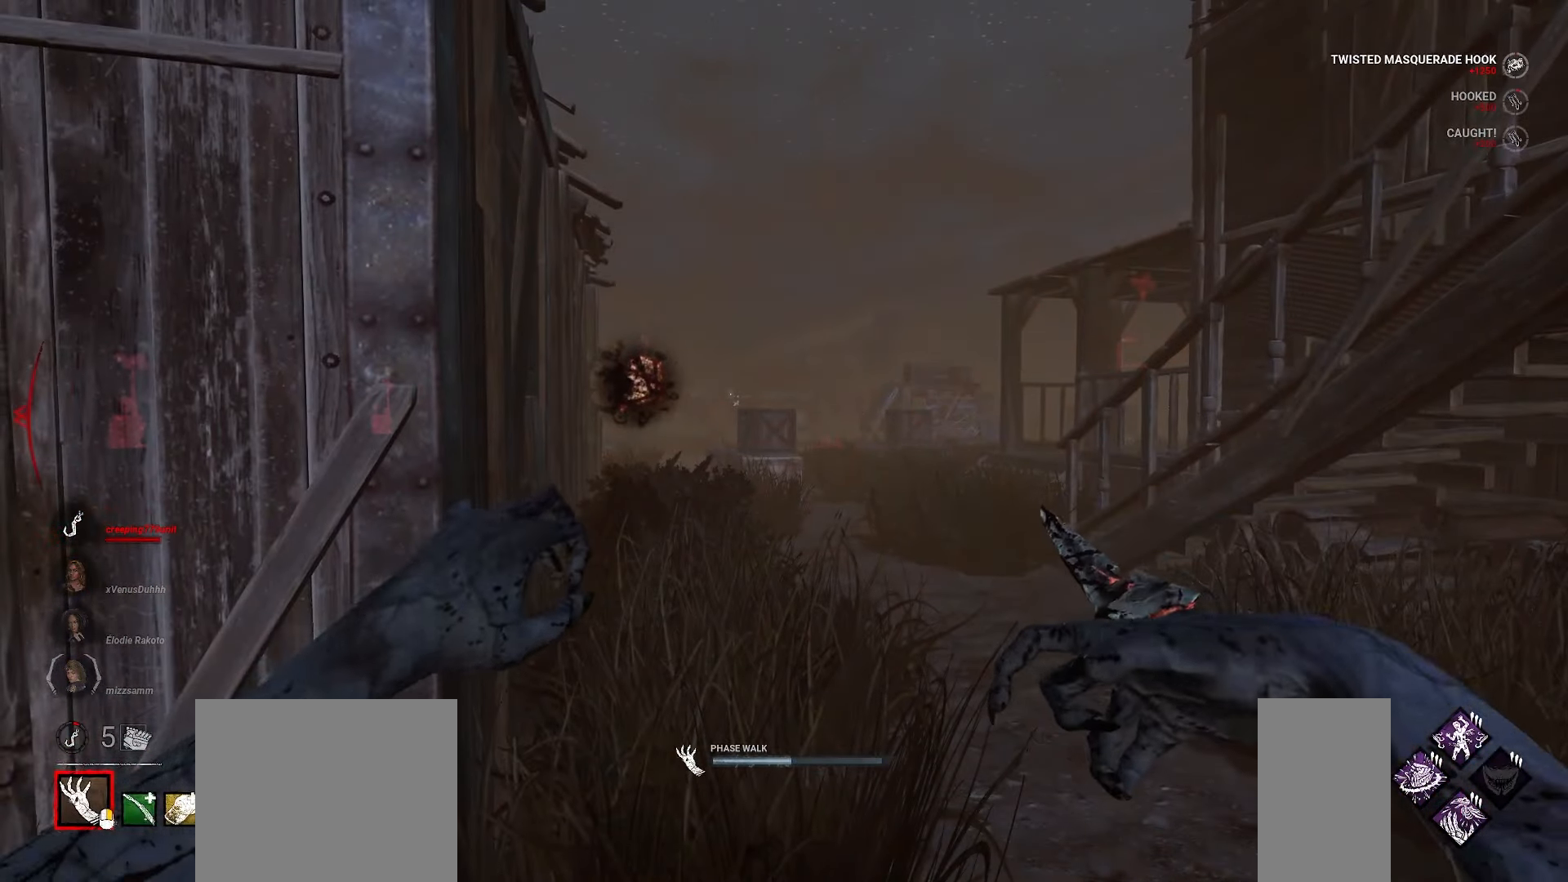
{"keys": [], "mouse": ["right"], "events": []}
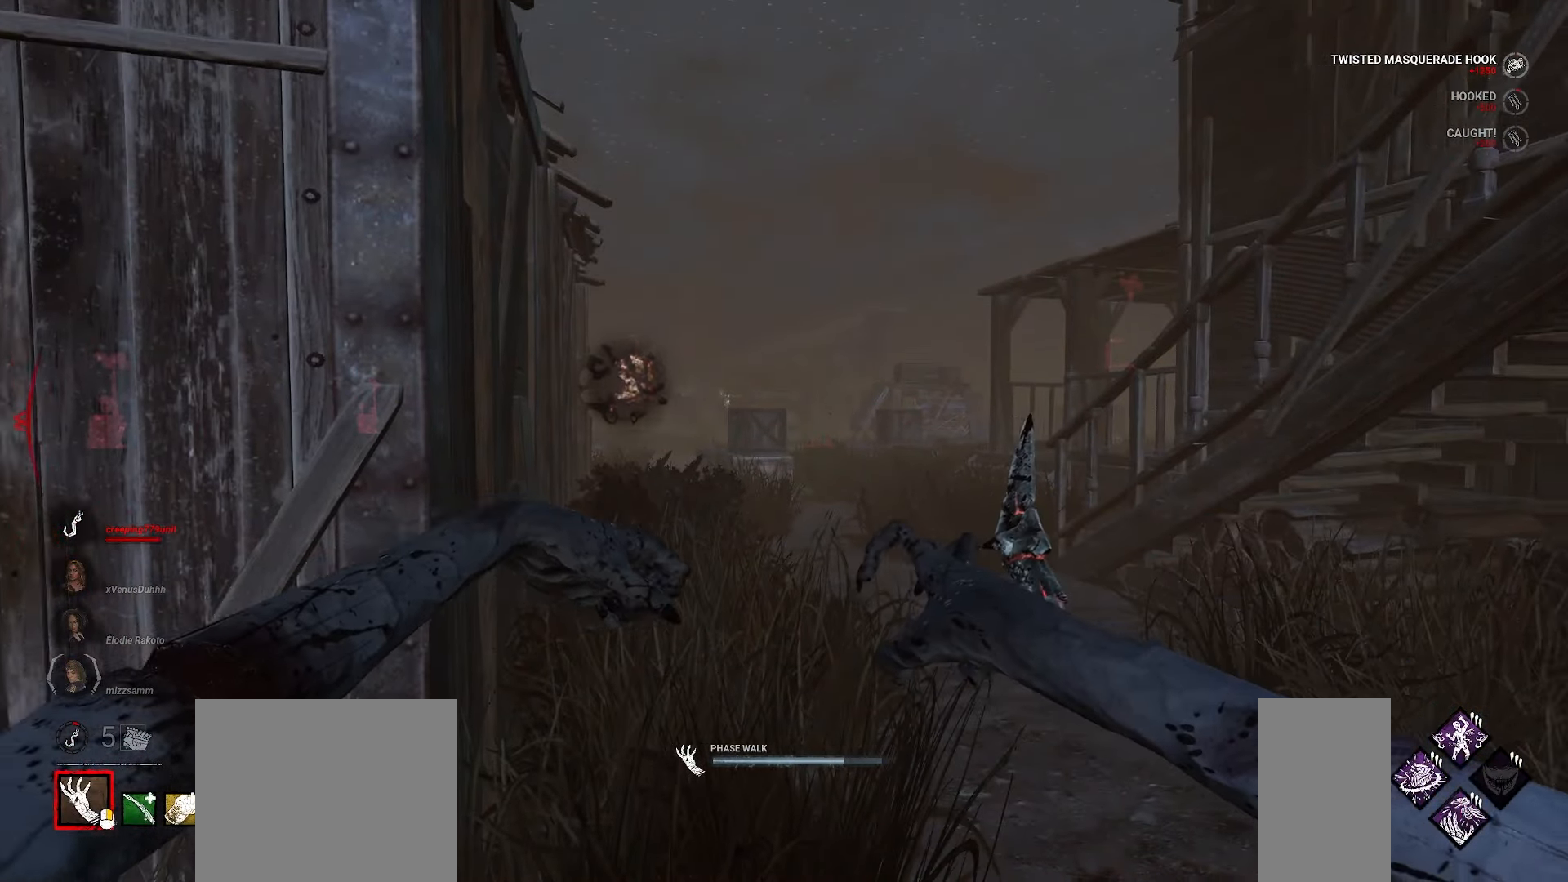
{"keys": ["w"], "mouse": ["right"], "events": [[33, "d", "down"], [117, "w", "down"], [167, "d", "up"]]}
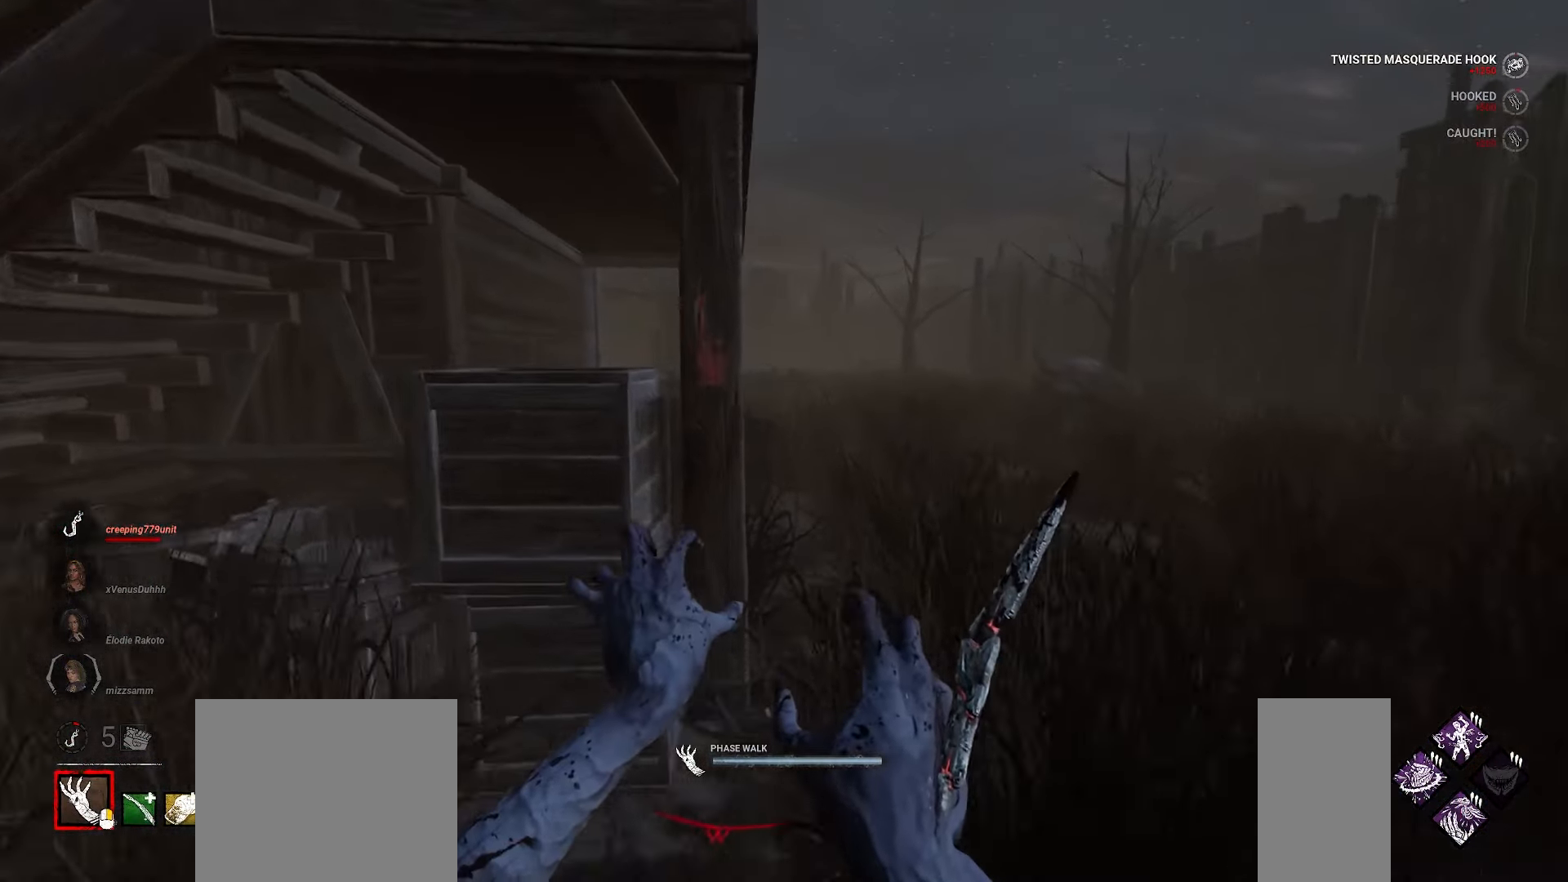
{"keys": ["w"], "mouse": ["right"], "events": [[67, "d", "down"], [117, "d", "up"]]}
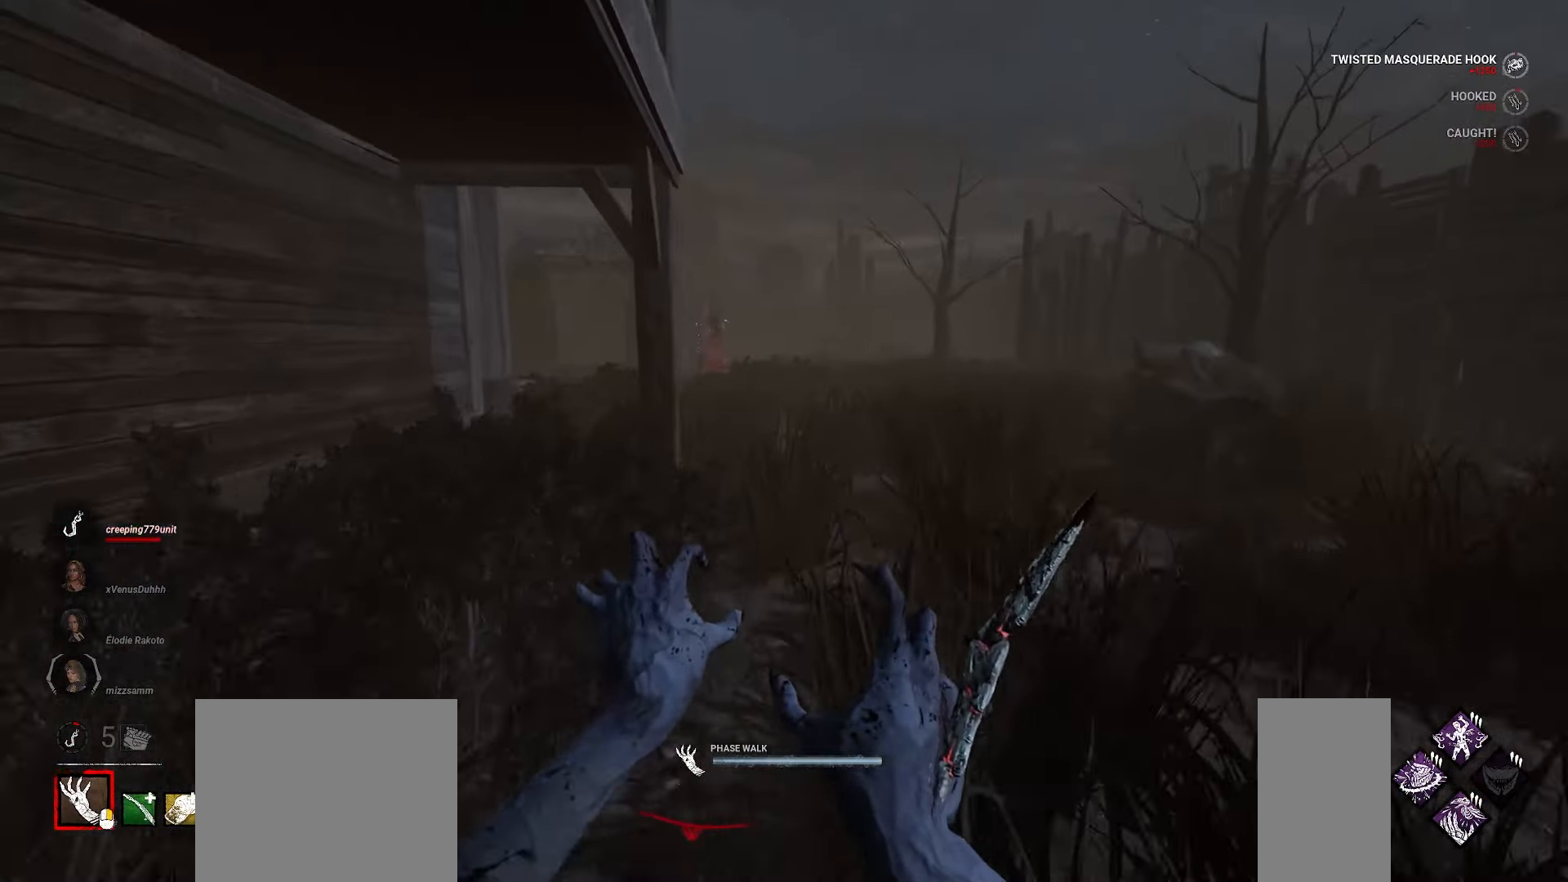
{"keys": ["w"], "mouse": ["right"], "events": []}
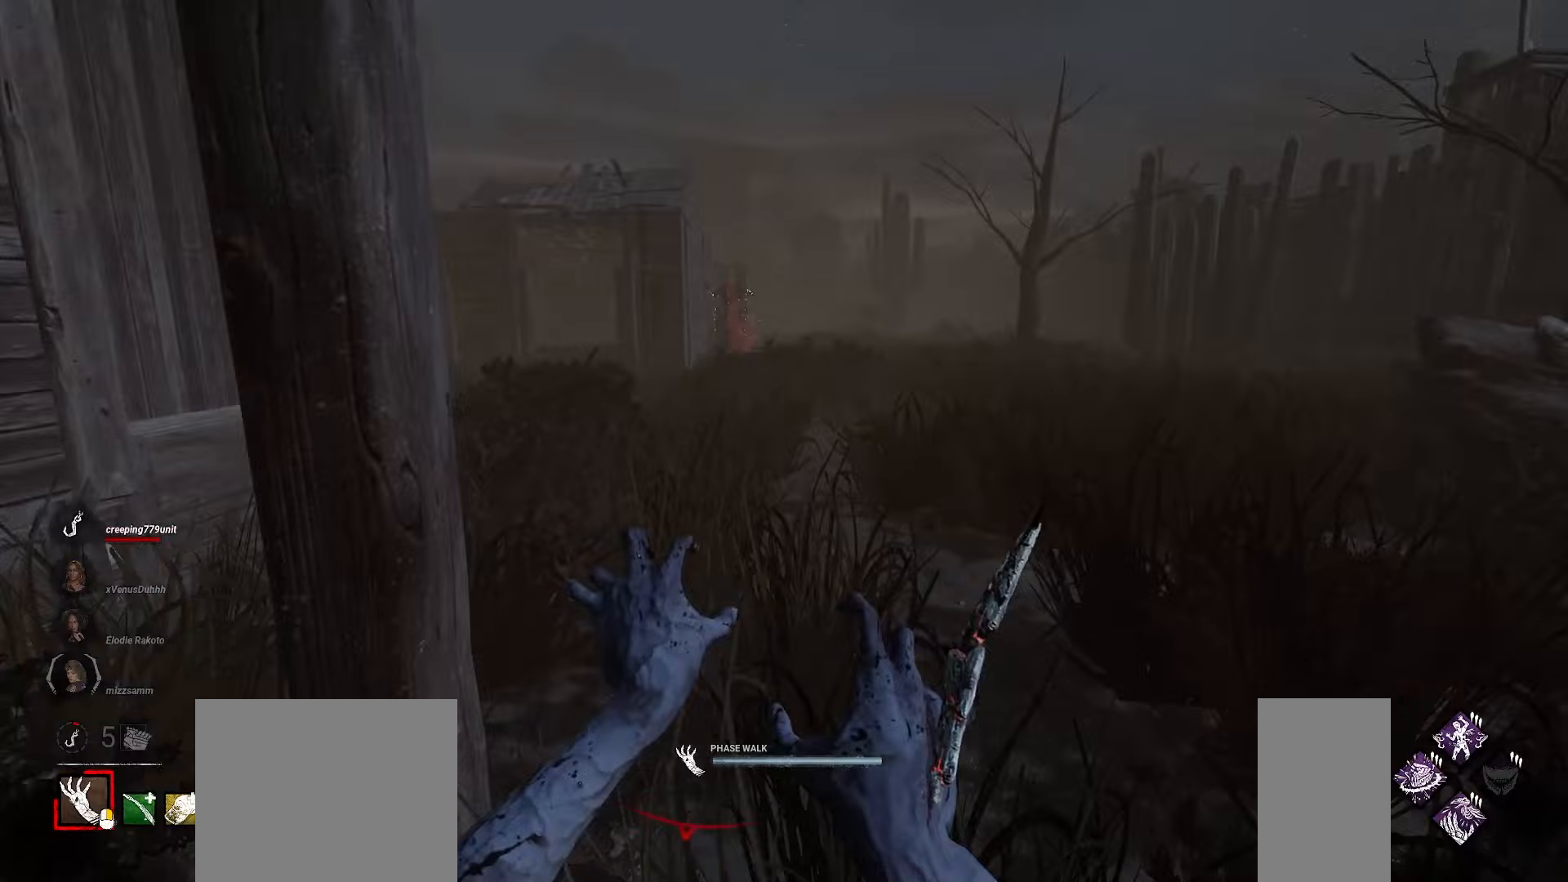
{"keys": ["w"], "mouse": ["right"], "events": []}
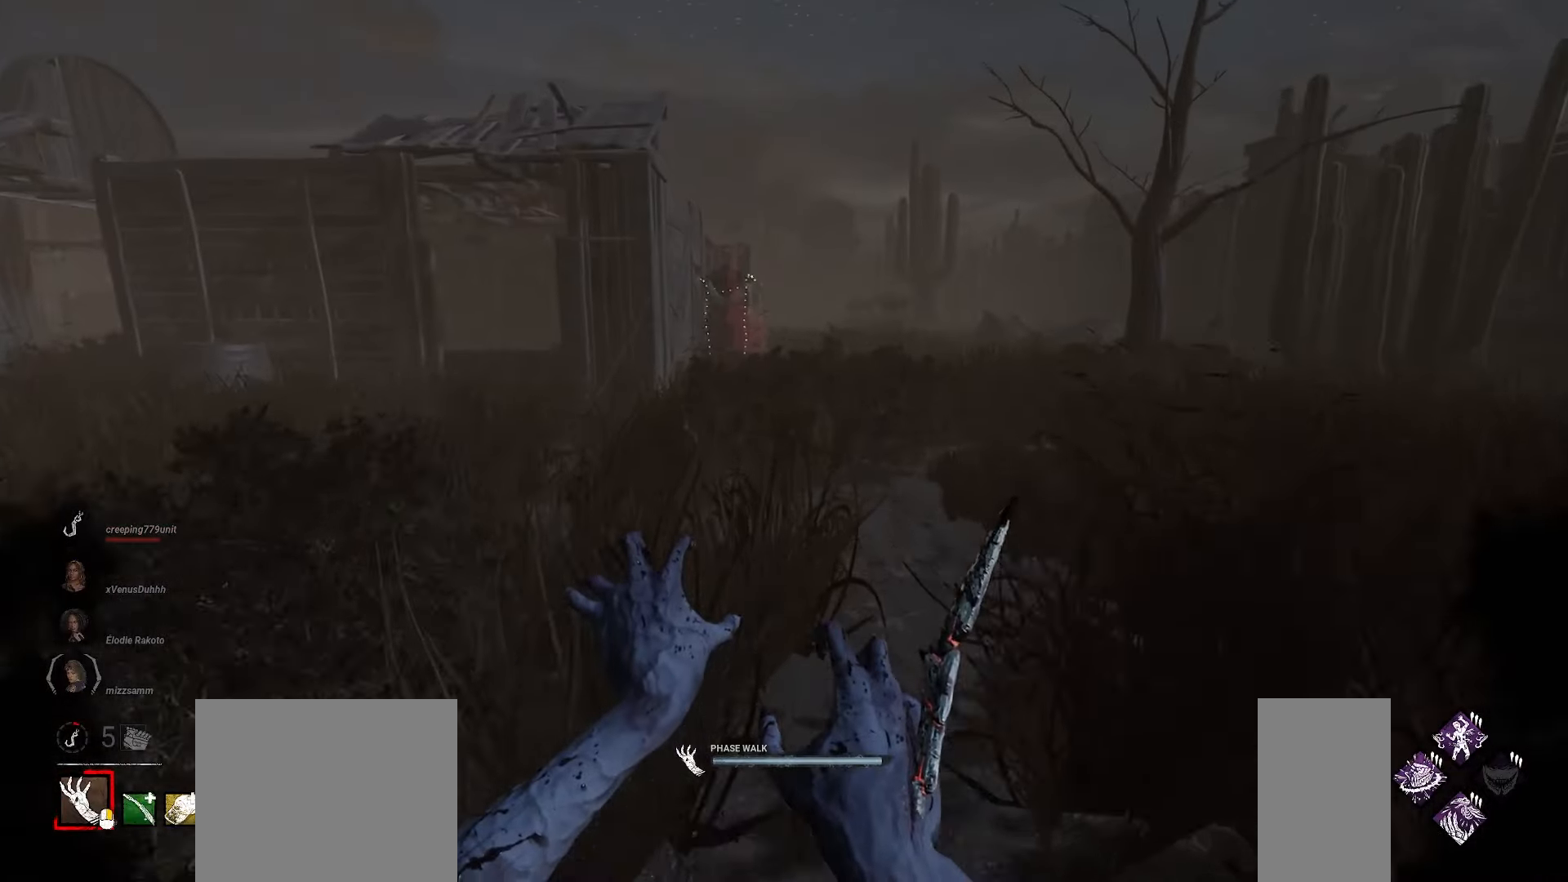
{"keys": ["w"], "mouse": ["right"], "events": []}
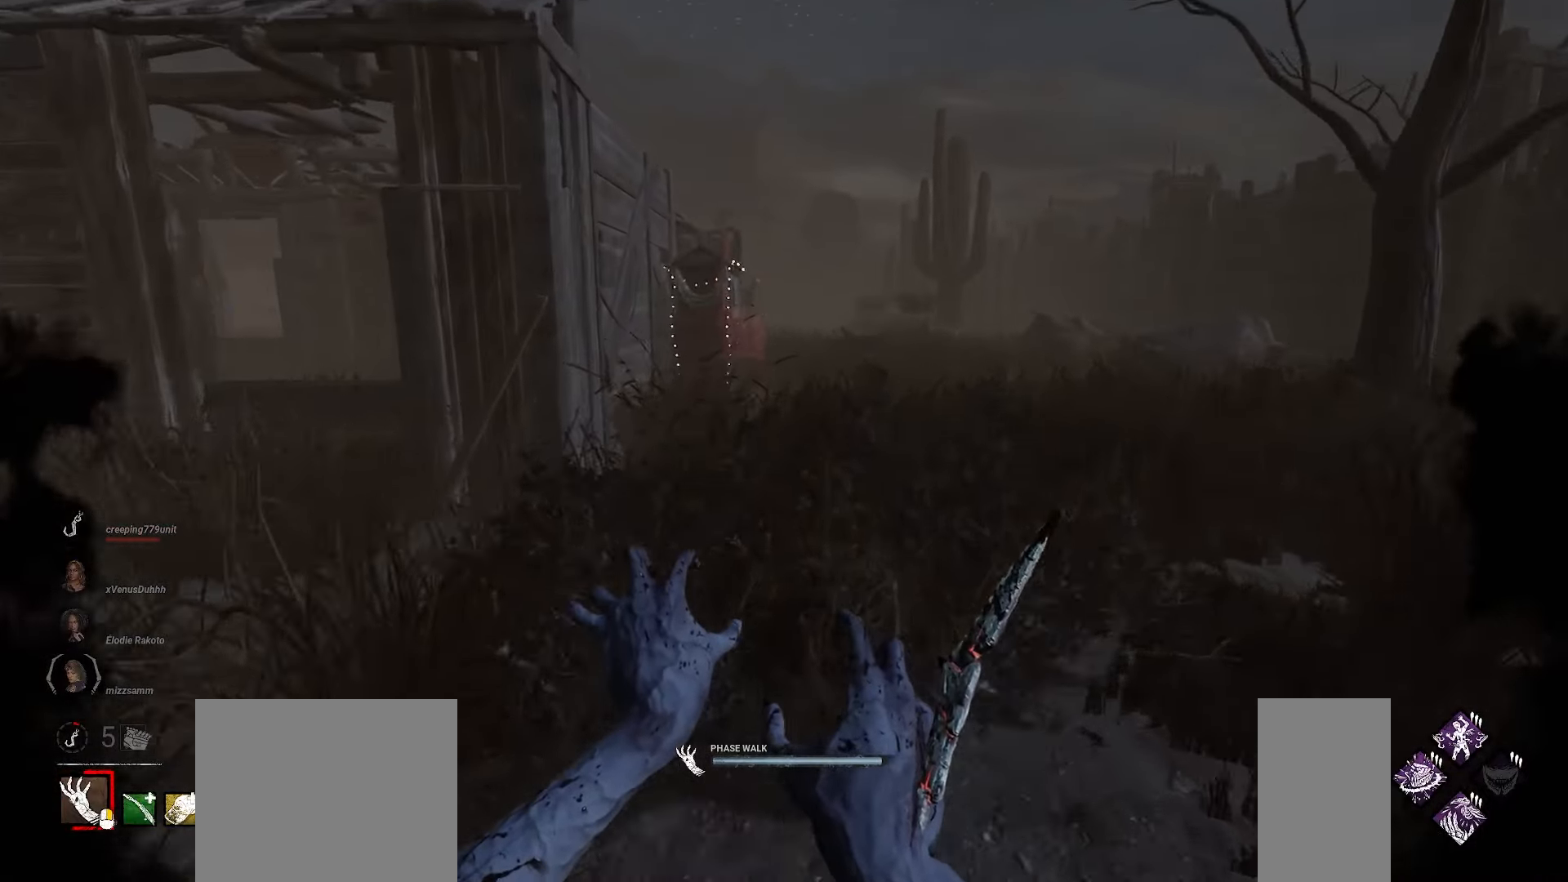
{"keys": ["w"], "mouse": ["right"], "events": []}
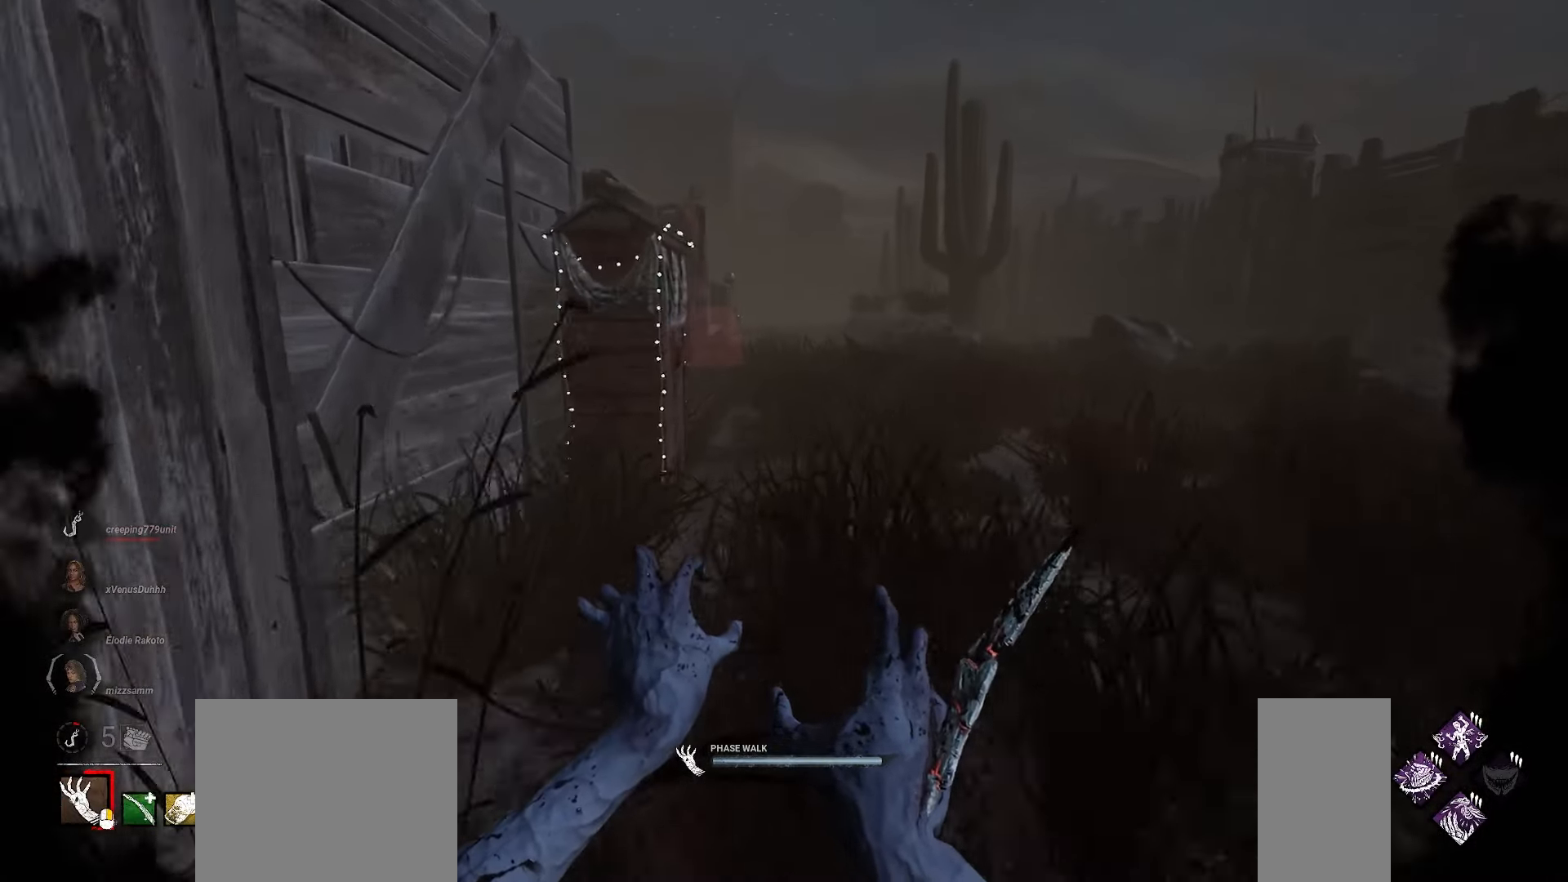
{"keys": ["w"], "mouse": ["right"], "events": []}
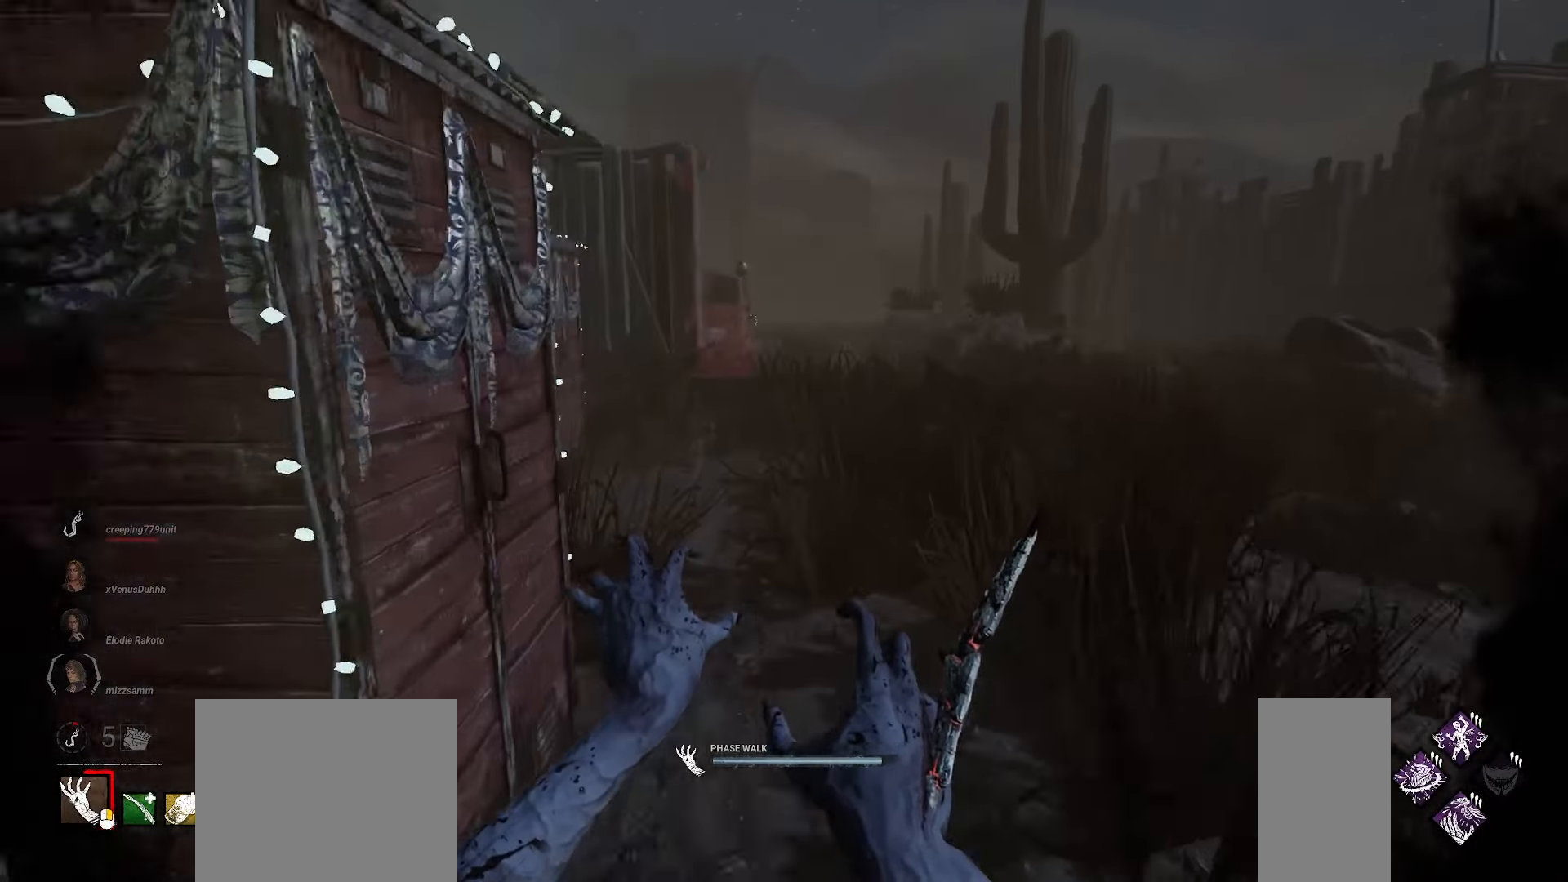
{"keys": ["w"], "mouse": ["right"], "events": []}
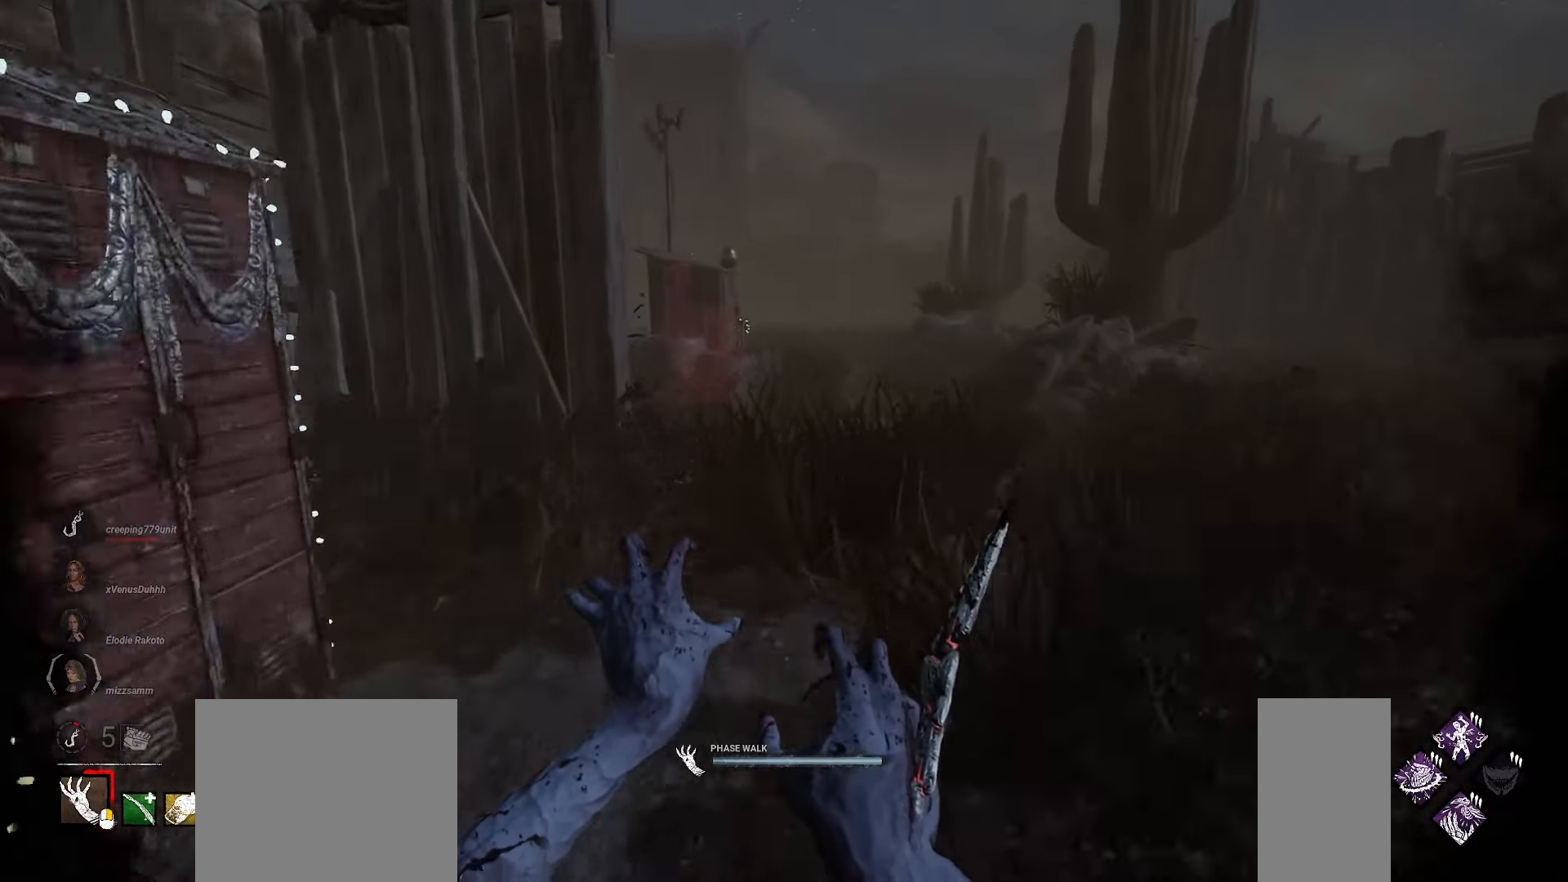
{"keys": ["w"], "mouse": [], "events": [[100, "mouse_right", "up"]]}
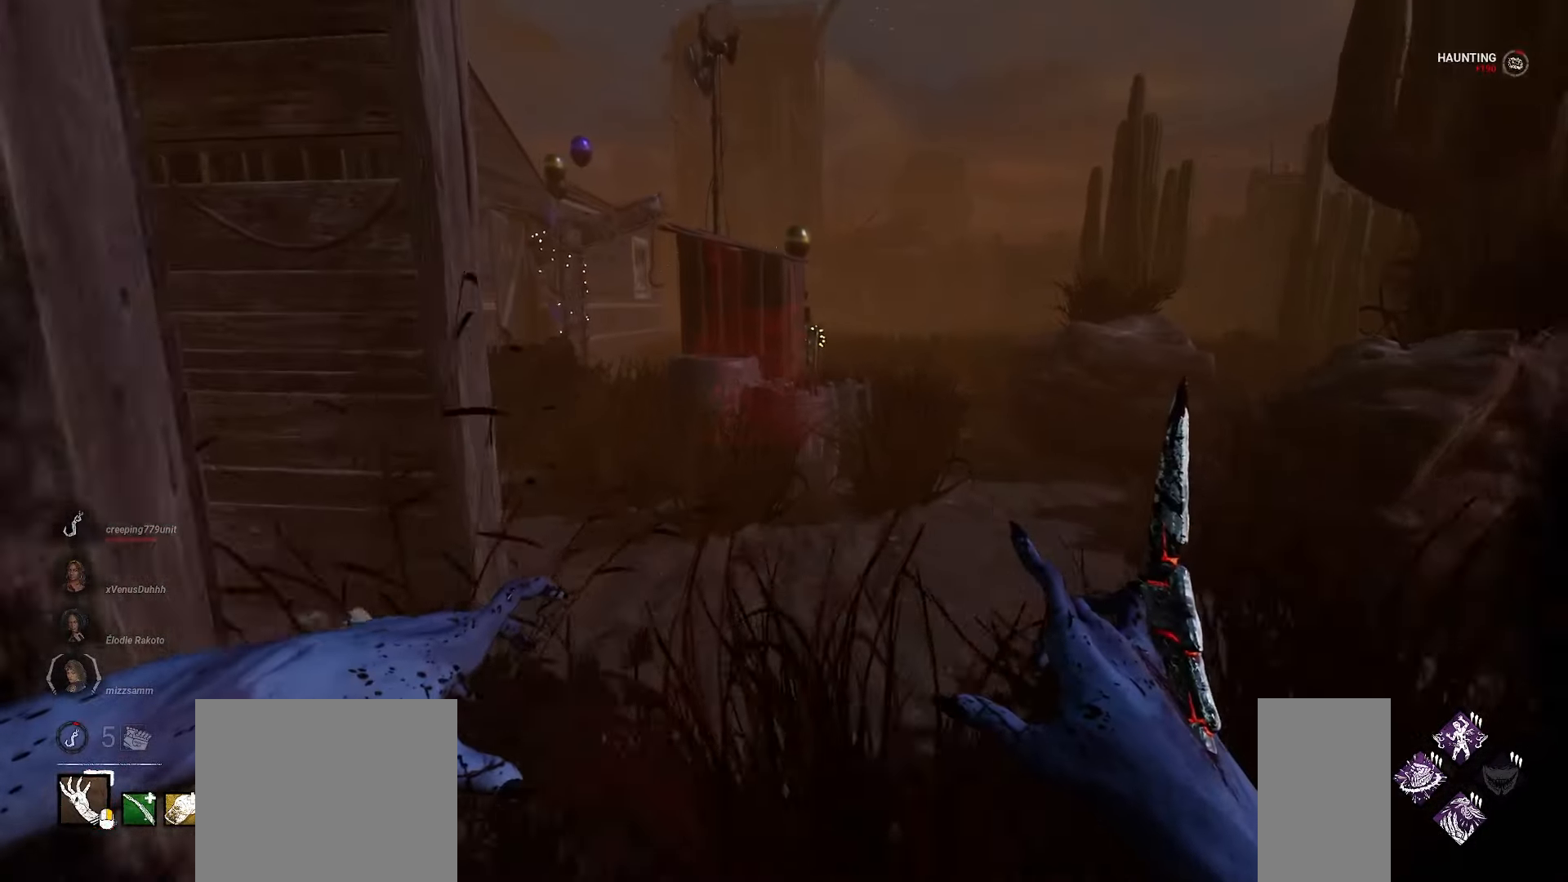
{"keys": ["d", "w"], "mouse": [], "events": [[50, "a", "down"], [83, "a", "up"], [250, "d", "down"]]}